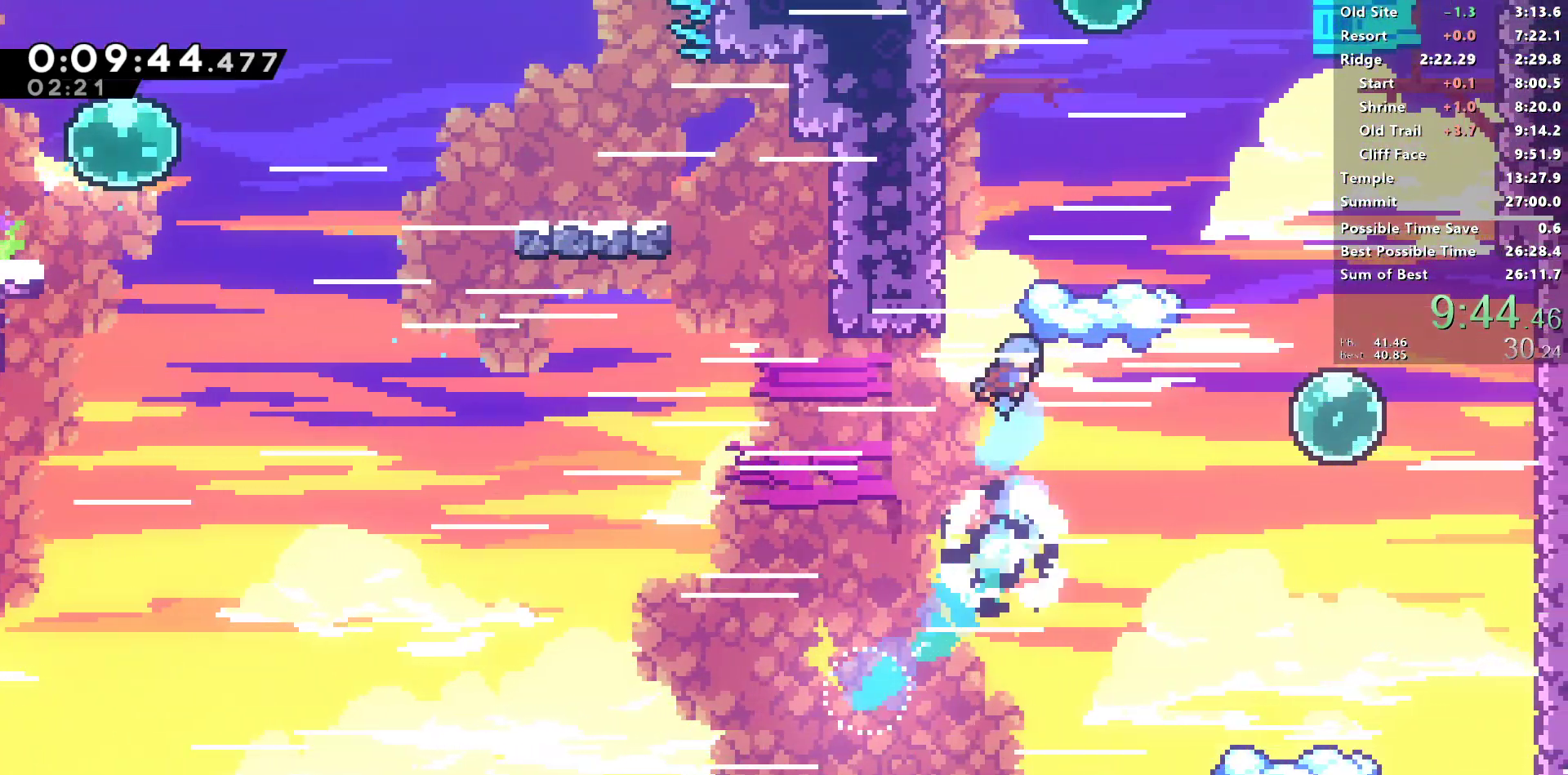
Gameplay with a controller (PlayStation layout); each line is a JSON object with the inputs held at the frame after it. "events" lists button and stick changes between this image and that frame as [ms after this image, input, new state], when the widget could be followed in between.
{"buttons": ["SQUARE", "DPAD_UP"], "left_stick": "center", "right_stick": "left", "events": [[83, "DPAD_RIGHT", "down"], [83, "DPAD_UP", "up"], [117, "CROSS", "down"], [367, "right_stick", "left"], [433, "CROSS", "up"], [433, "SQUARE", "up"], [467, "DPAD_RIGHT", "up"], [467, "DPAD_UP", "down"], [483, "SQUARE", "down"]]}
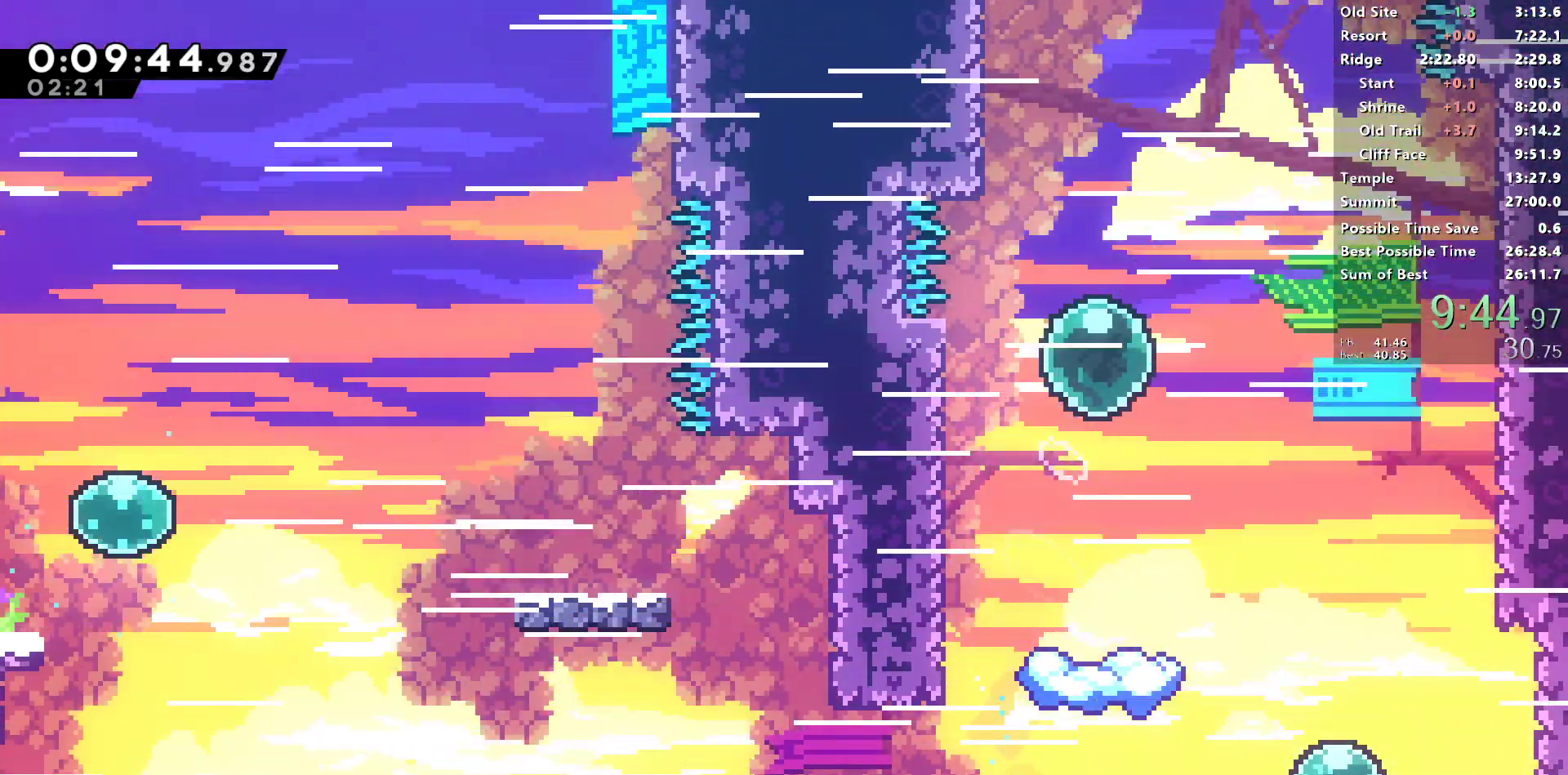
{"buttons": ["SQUARE", "DPAD_UP"], "left_stick": "center", "right_stick": "center"}
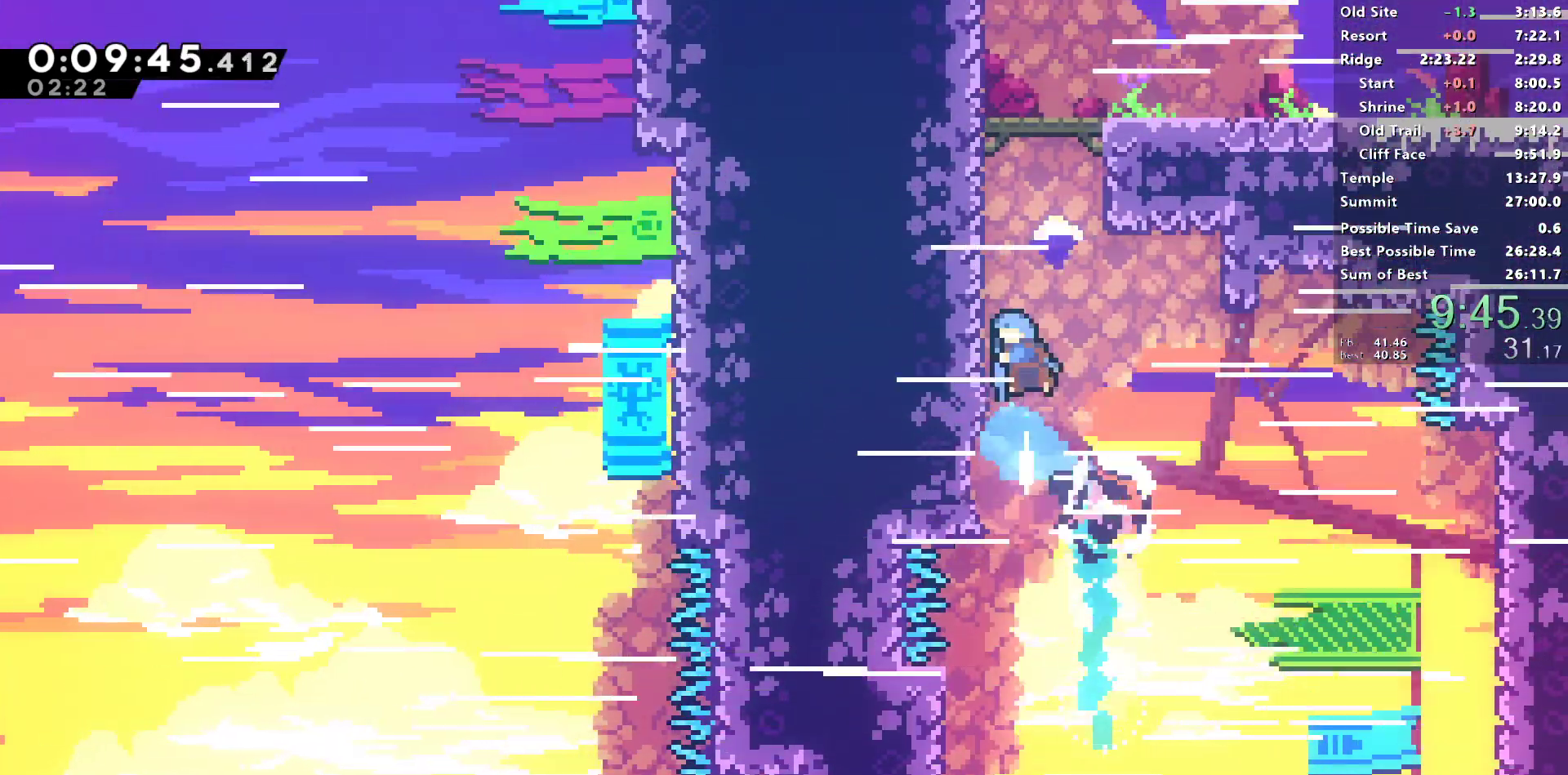
{"buttons": ["SQUARE", "DPAD_DOWN", "DPAD_RIGHT"], "left_stick": "center", "right_stick": "left", "events": [[83, "CROSS", "down"], [100, "DPAD_RIGHT", "down"], [100, "DPAD_UP", "up"], [217, "SQUARE", "up"], [233, "CROSS", "up"], [333, "DPAD_DOWN", "down"], [367, "right_stick", "left"], [500, "SQUARE", "down"]]}
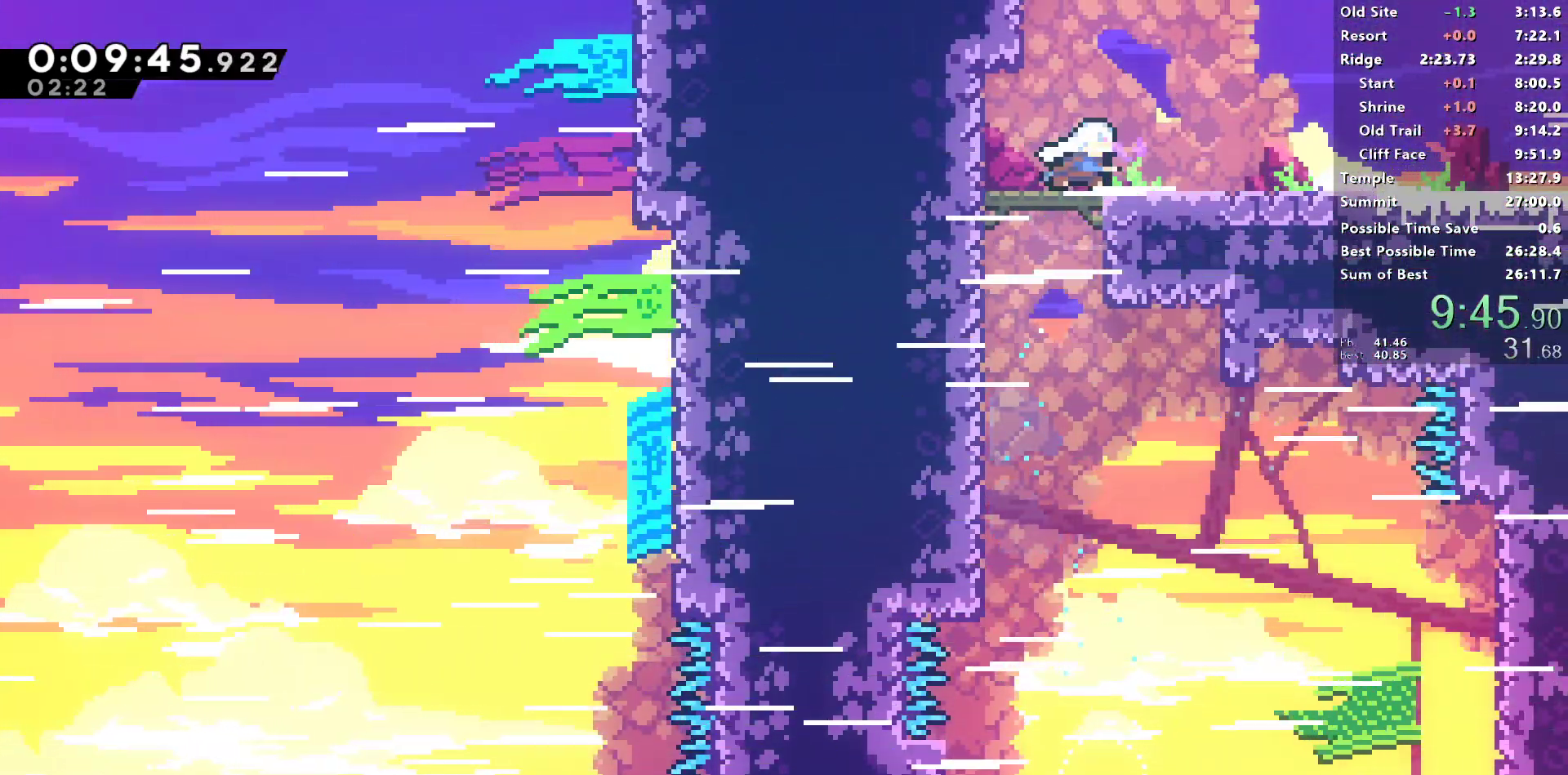
{"buttons": ["CROSS", "SQUARE", "DPAD_RIGHT"], "left_stick": "center", "right_stick": "left", "events": [[17, "right_stick", "center"], [117, "SQUARE", "up"], [167, "right_stick", "left"], [217, "L1", "down"], [233, "SQUARE", "down"], [383, "L1", "up"], [400, "DPAD_DOWN", "up"], [417, "CROSS", "down"]]}
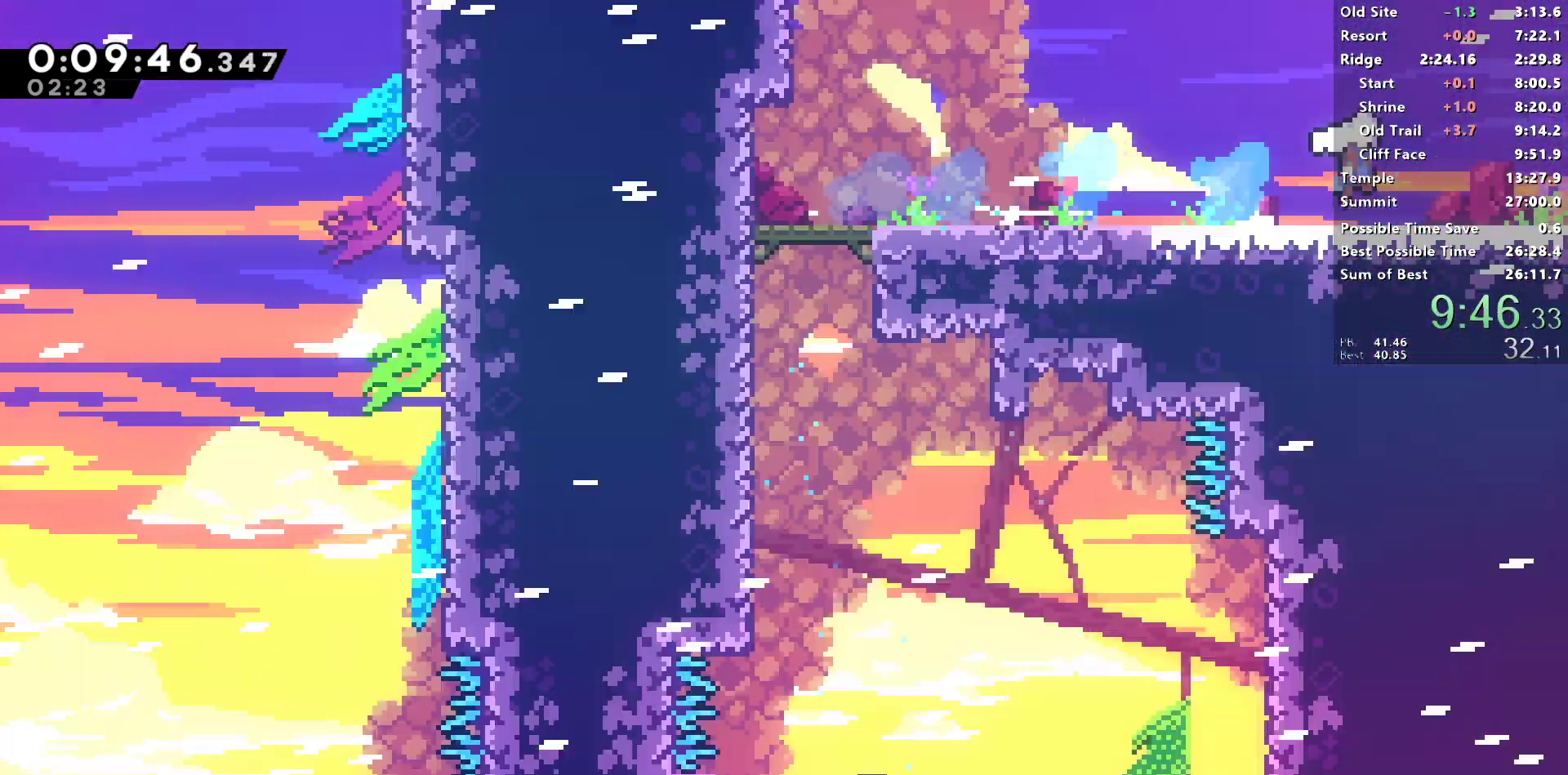
{"buttons": ["CROSS", "SQUARE", "DPAD_RIGHT"], "left_stick": "center", "right_stick": "left"}
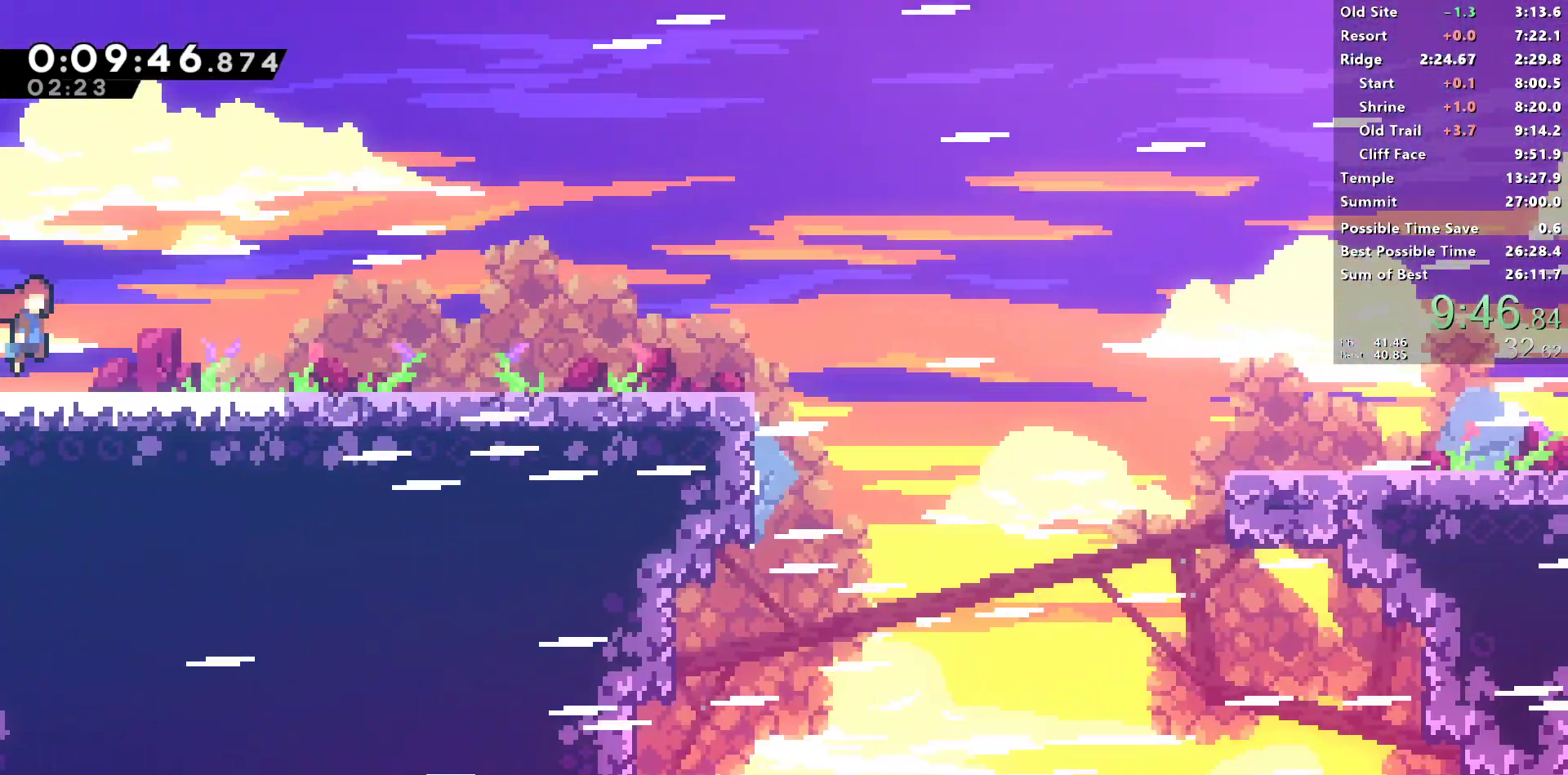
{"buttons": ["SQUARE", "L1", "DPAD_DOWN", "DPAD_RIGHT"], "left_stick": "center", "right_stick": "center", "events": [[50, "SQUARE", "up"], [67, "CROSS", "up"], [67, "DPAD_DOWN", "down"], [83, "right_stick", "center"], [150, "SQUARE", "down"], [283, "SQUARE", "up"], [383, "L1", "down"], [417, "SQUARE", "down"]]}
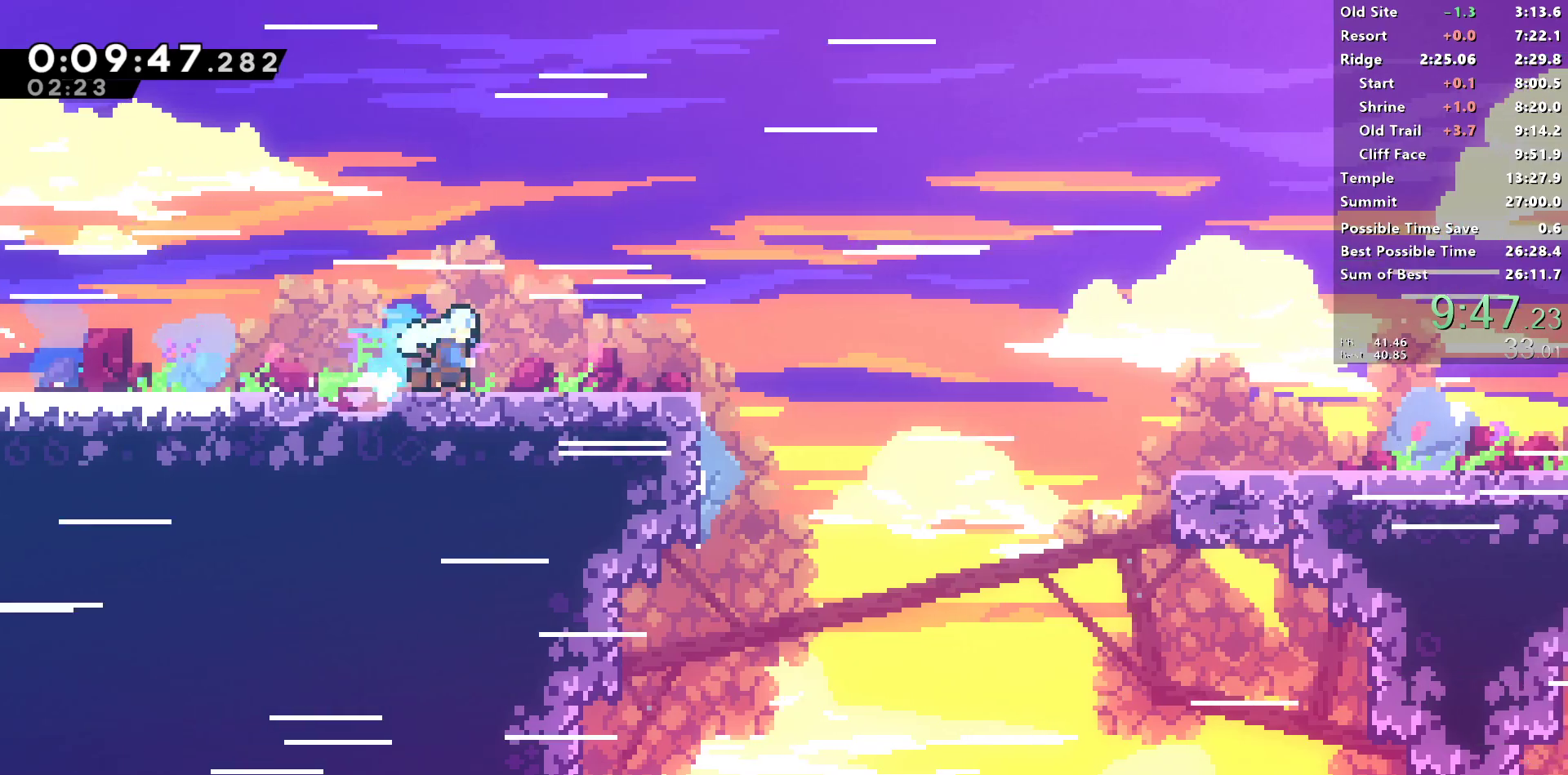
{"buttons": ["SQUARE", "DPAD_DOWN", "DPAD_RIGHT"], "left_stick": "center", "right_stick": "center", "events": [[33, "L1", "up"], [100, "DPAD_DOWN", "up"], [117, "CROSS", "down"], [200, "CROSS", "up"], [200, "SQUARE", "up"], [383, "DPAD_DOWN", "down"], [417, "SQUARE", "down"]]}
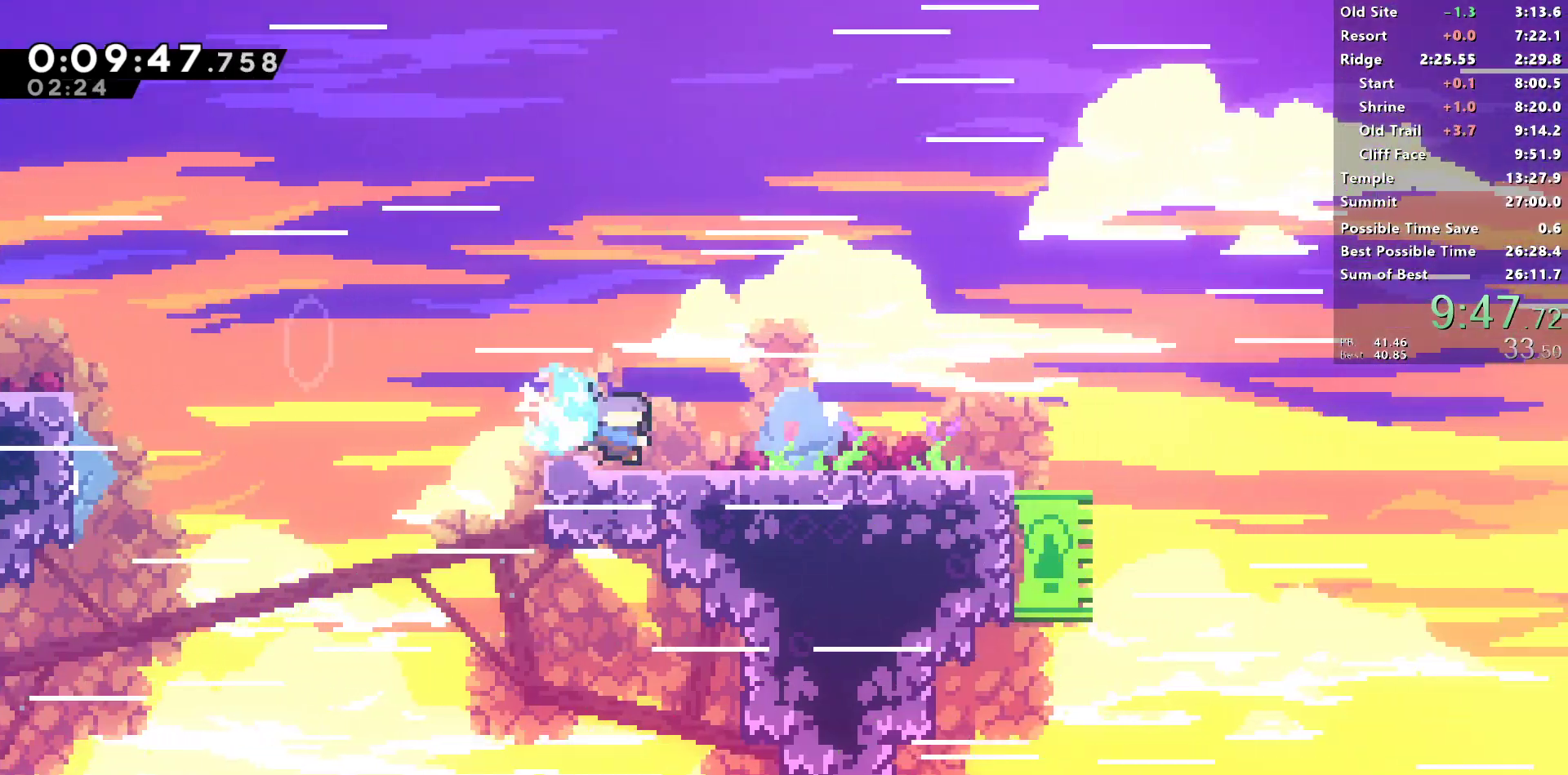
{"buttons": ["CROSS", "SQUARE", "DPAD_RIGHT"], "left_stick": "center", "right_stick": "center", "events": [[50, "SQUARE", "up"], [67, "right_stick", "left"], [117, "L1", "down"], [150, "SQUARE", "down"], [183, "right_stick", "center"], [300, "L1", "up"], [350, "DPAD_DOWN", "up"], [367, "CROSS", "down"]]}
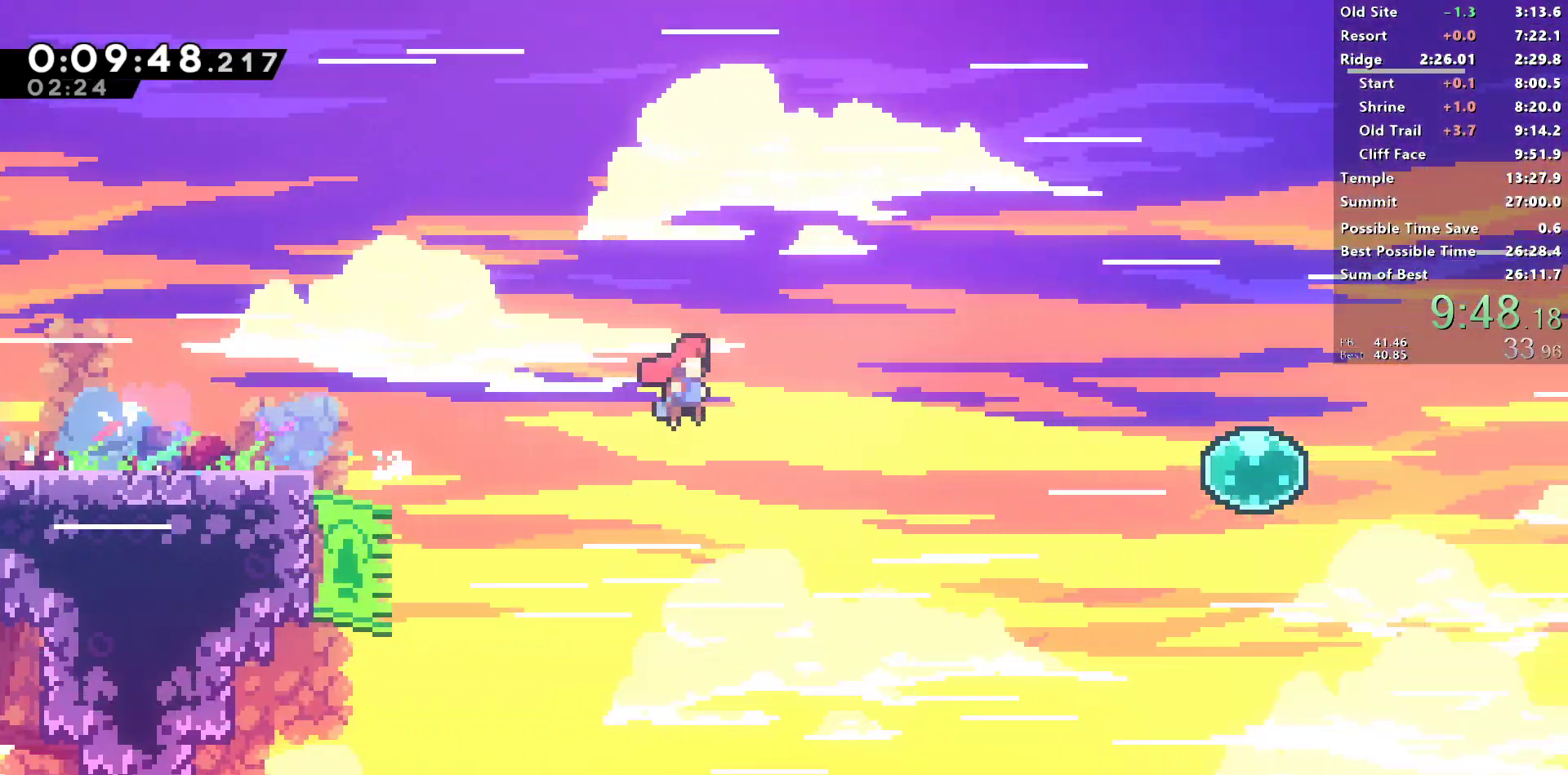
{"buttons": ["DPAD_RIGHT"], "left_stick": "center", "right_stick": "center", "events": [[217, "CROSS", "up"], [233, "SQUARE", "up"], [367, "SQUARE", "down"], [483, "SQUARE", "up"]]}
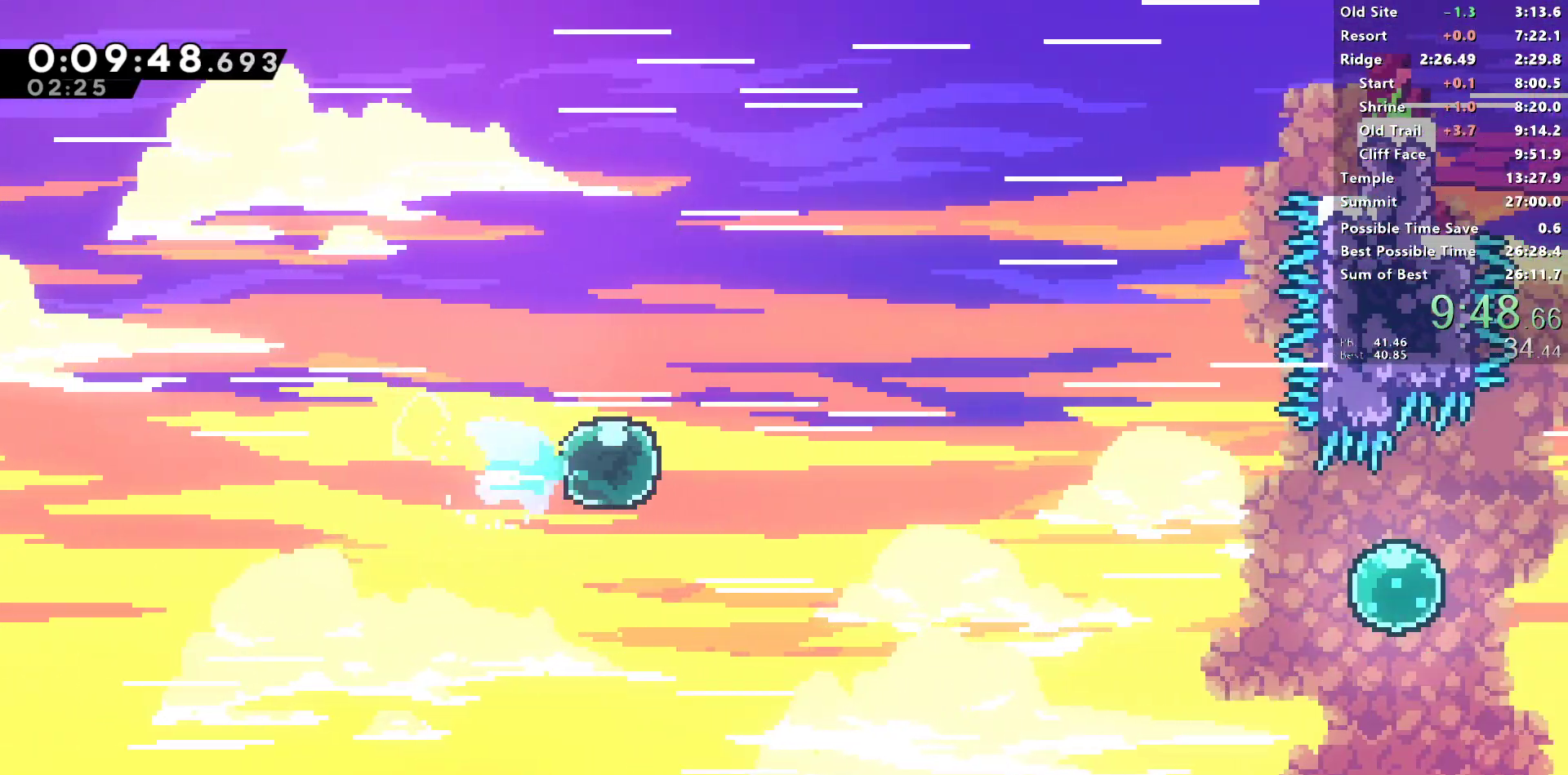
{"buttons": ["DPAD_RIGHT"], "left_stick": "center", "right_stick": "center", "events": [[317, "SQUARE", "down"], [467, "SQUARE", "up"]]}
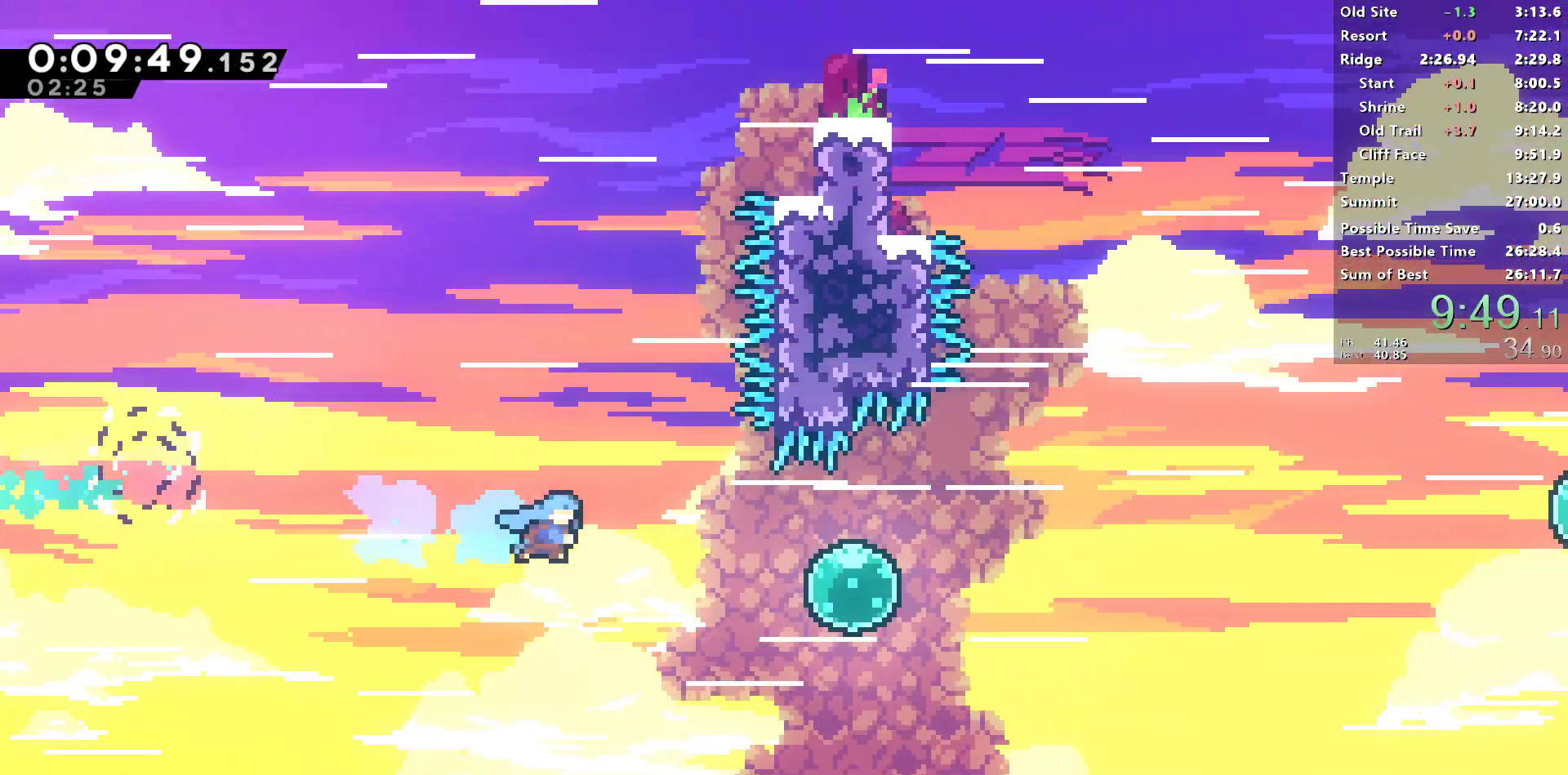
{"buttons": ["DPAD_RIGHT"], "left_stick": "center", "right_stick": "center", "events": [[267, "DPAD_UP", "down"], [283, "SQUARE", "down"], [483, "DPAD_UP", "up"], [483, "SQUARE", "up"]]}
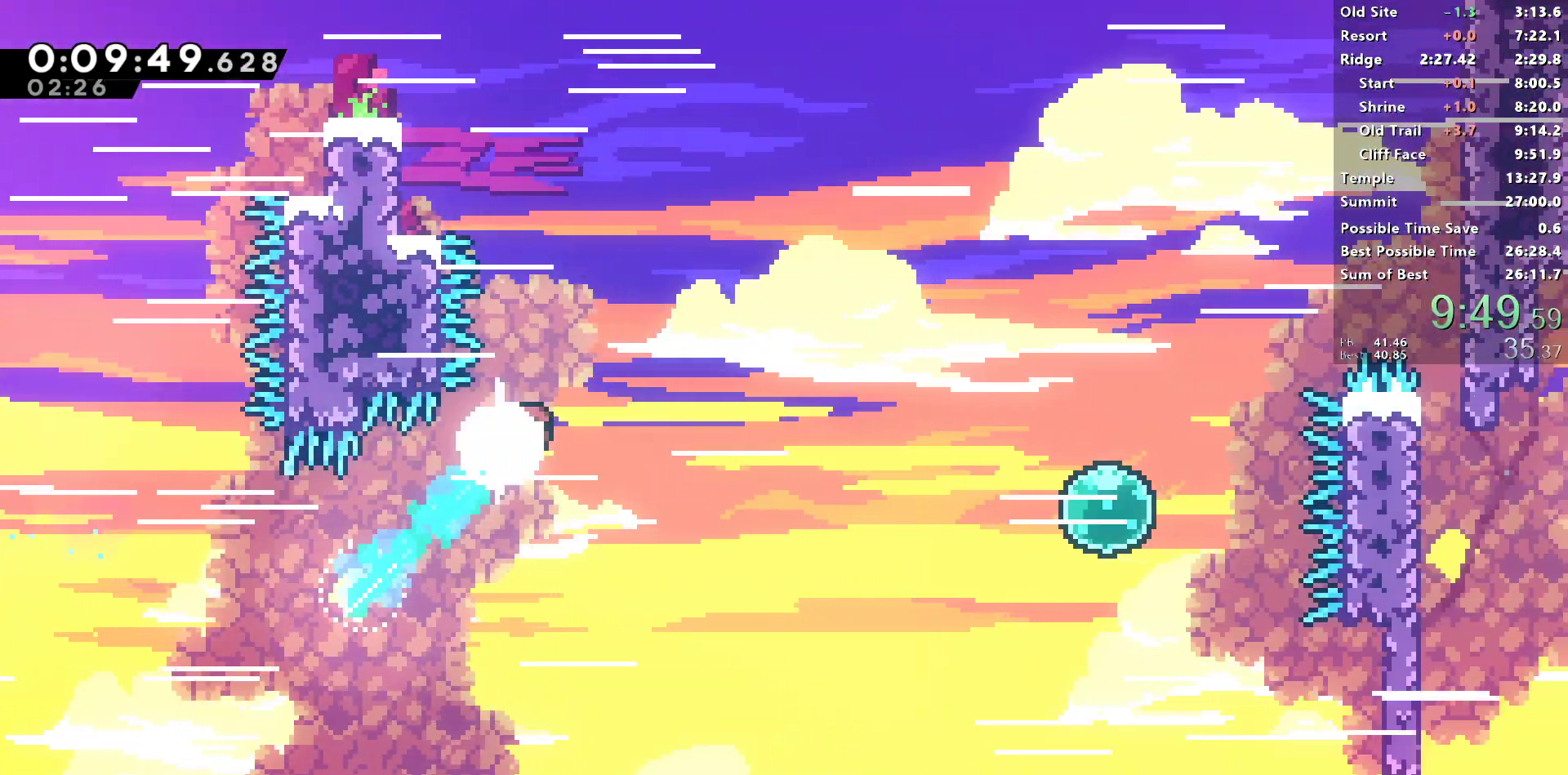
{"buttons": ["SQUARE", "DPAD_RIGHT"], "left_stick": "center", "right_stick": "center", "events": [[400, "SQUARE", "down"]]}
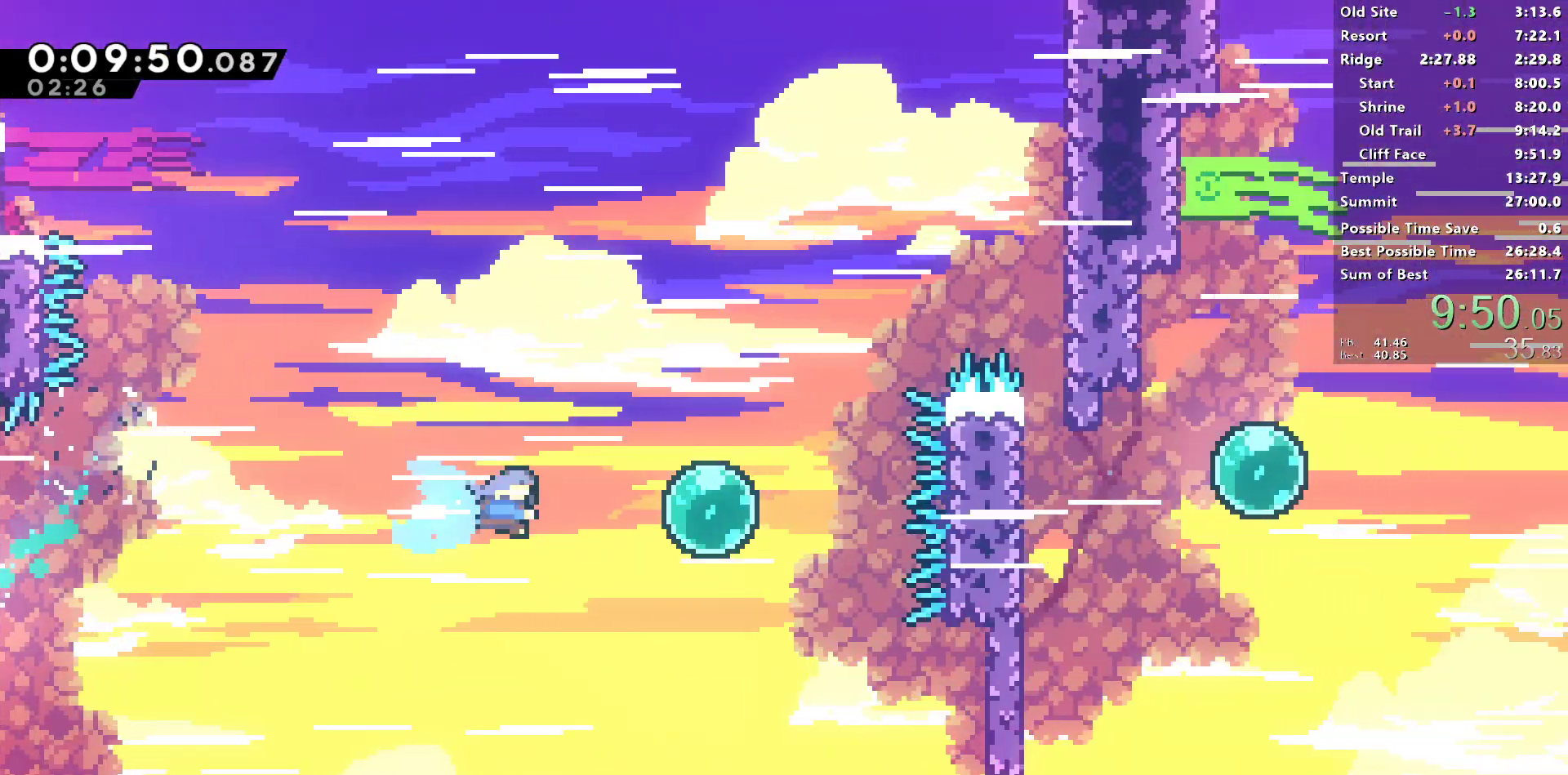
{"buttons": ["SQUARE", "DPAD_RIGHT"], "left_stick": "center", "right_stick": "center", "events": [[83, "SQUARE", "up"], [133, "DPAD_RIGHT", "up"], [133, "DPAD_UP", "down"], [183, "SQUARE", "down"], [300, "DPAD_RIGHT", "down"], [317, "DPAD_UP", "up"], [333, "SQUARE", "up"], [433, "SQUARE", "down"]]}
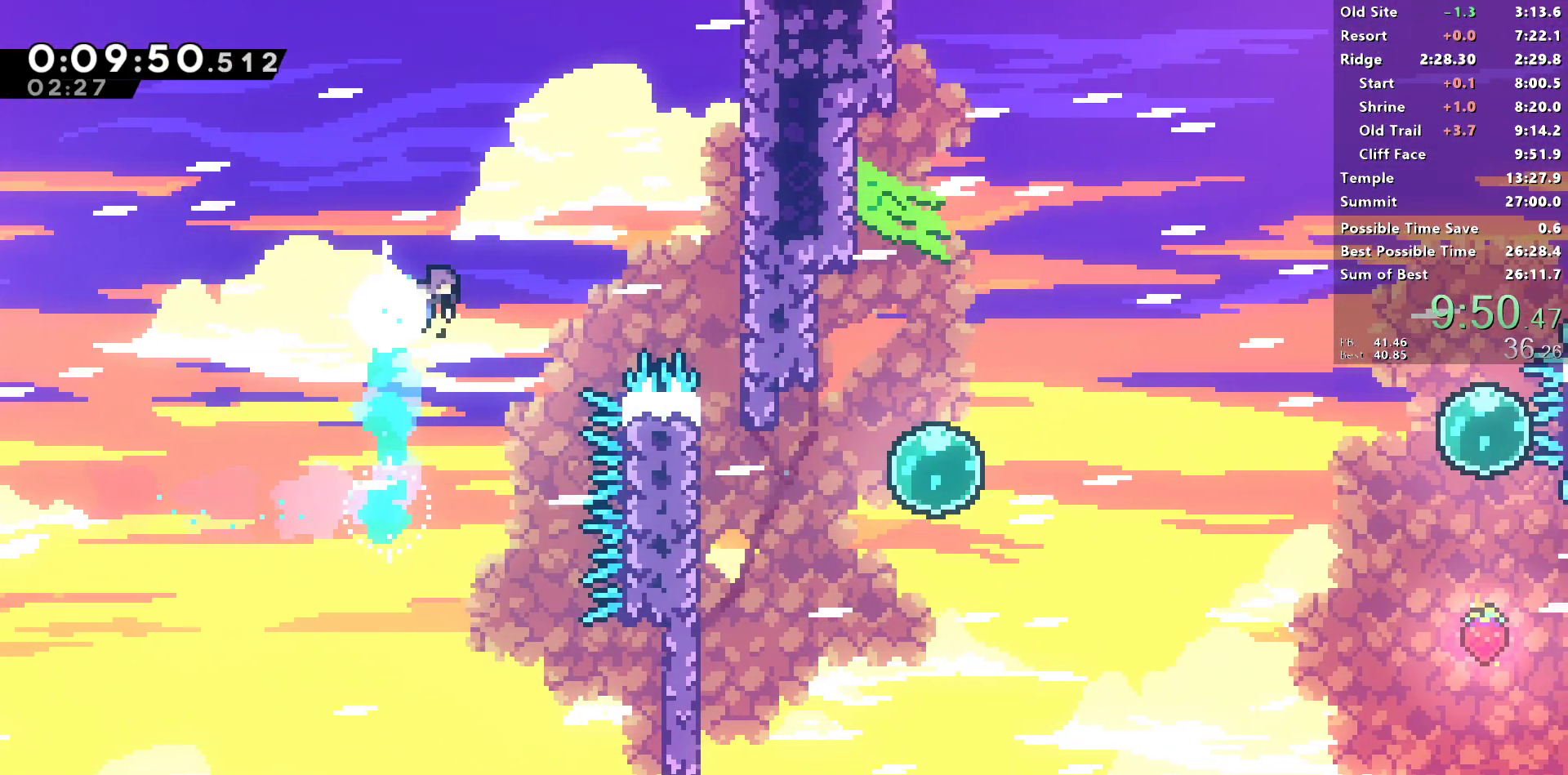
{"buttons": [], "left_stick": "center", "right_stick": "center", "events": [[200, "SQUARE", "up"], [333, "DPAD_RIGHT", "up"]]}
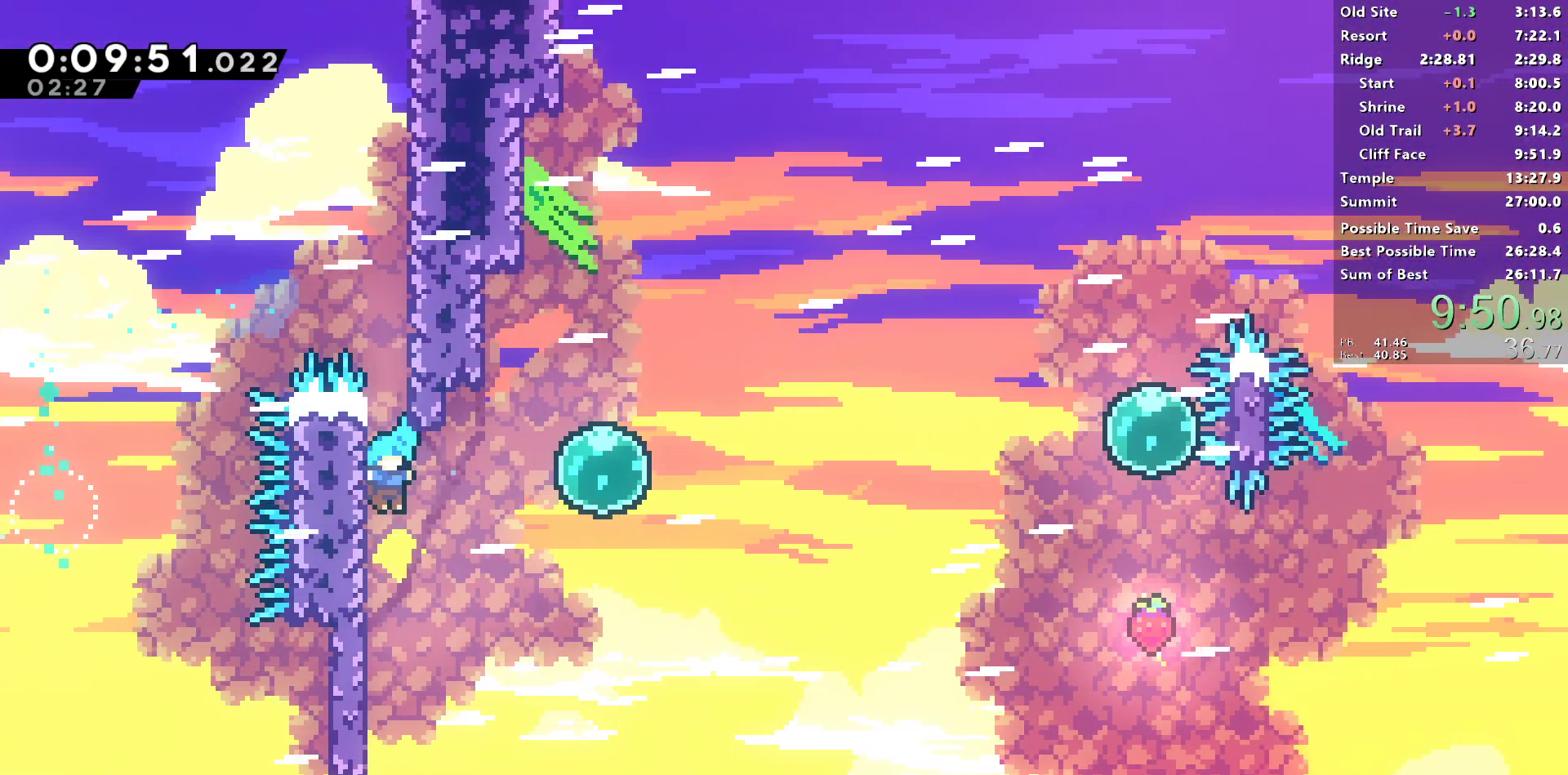
{"buttons": ["DPAD_RIGHT"], "left_stick": "center", "right_stick": "center", "events": [[50, "DPAD_RIGHT", "down"], [67, "CROSS", "down"], [133, "CROSS", "up"], [300, "SQUARE", "down"], [400, "SQUARE", "up"]]}
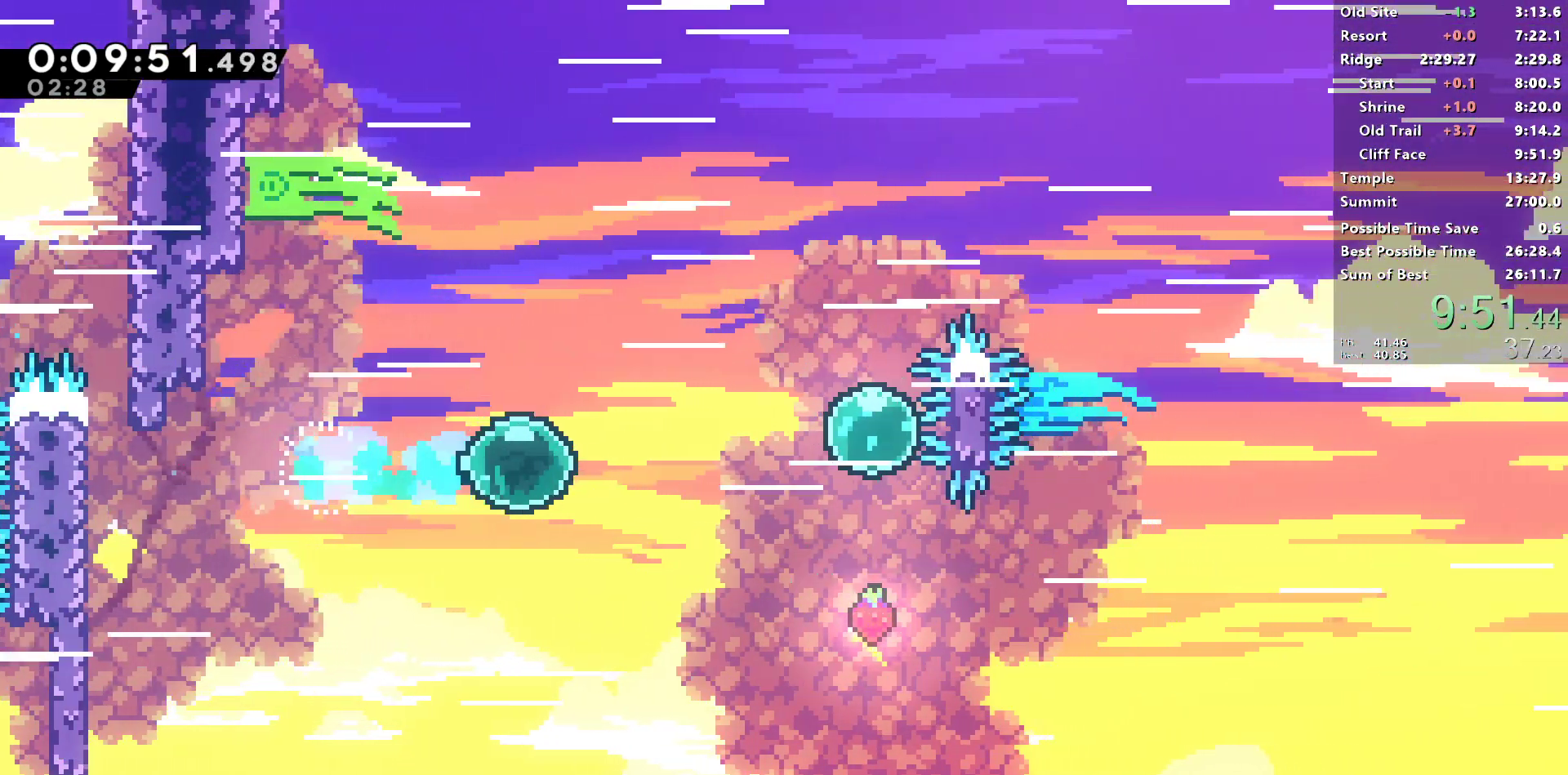
{"buttons": ["SQUARE", "DPAD_UP"], "left_stick": "center", "right_stick": "center", "events": [[33, "SQUARE", "down"], [283, "SQUARE", "up"], [333, "DPAD_RIGHT", "up"], [333, "DPAD_UP", "down"], [383, "SQUARE", "down"]]}
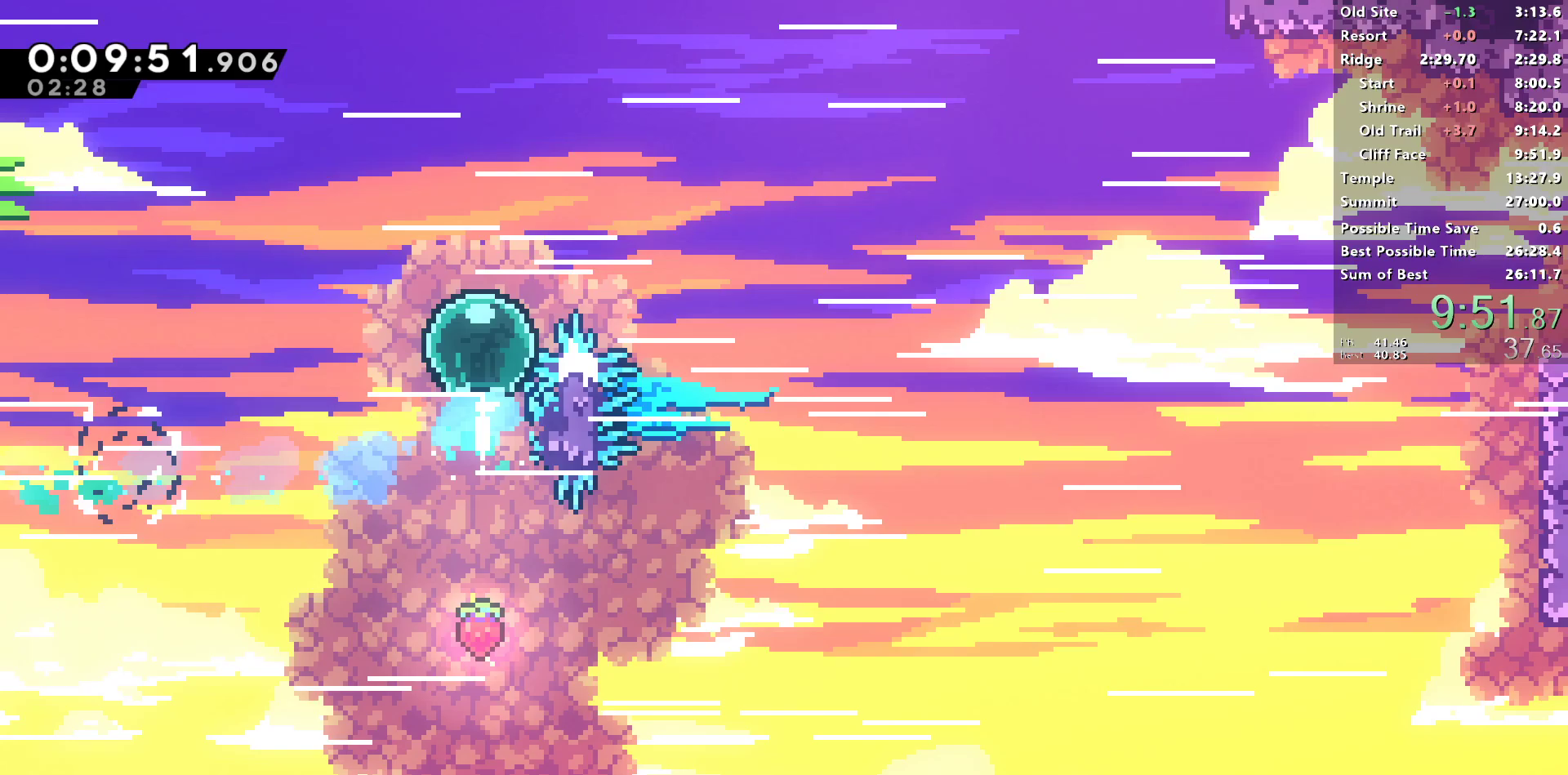
{"buttons": ["DPAD_UP", "DPAD_RIGHT"], "left_stick": "center", "right_stick": "center", "events": [[17, "DPAD_RIGHT", "down"], [100, "SQUARE", "up"]]}
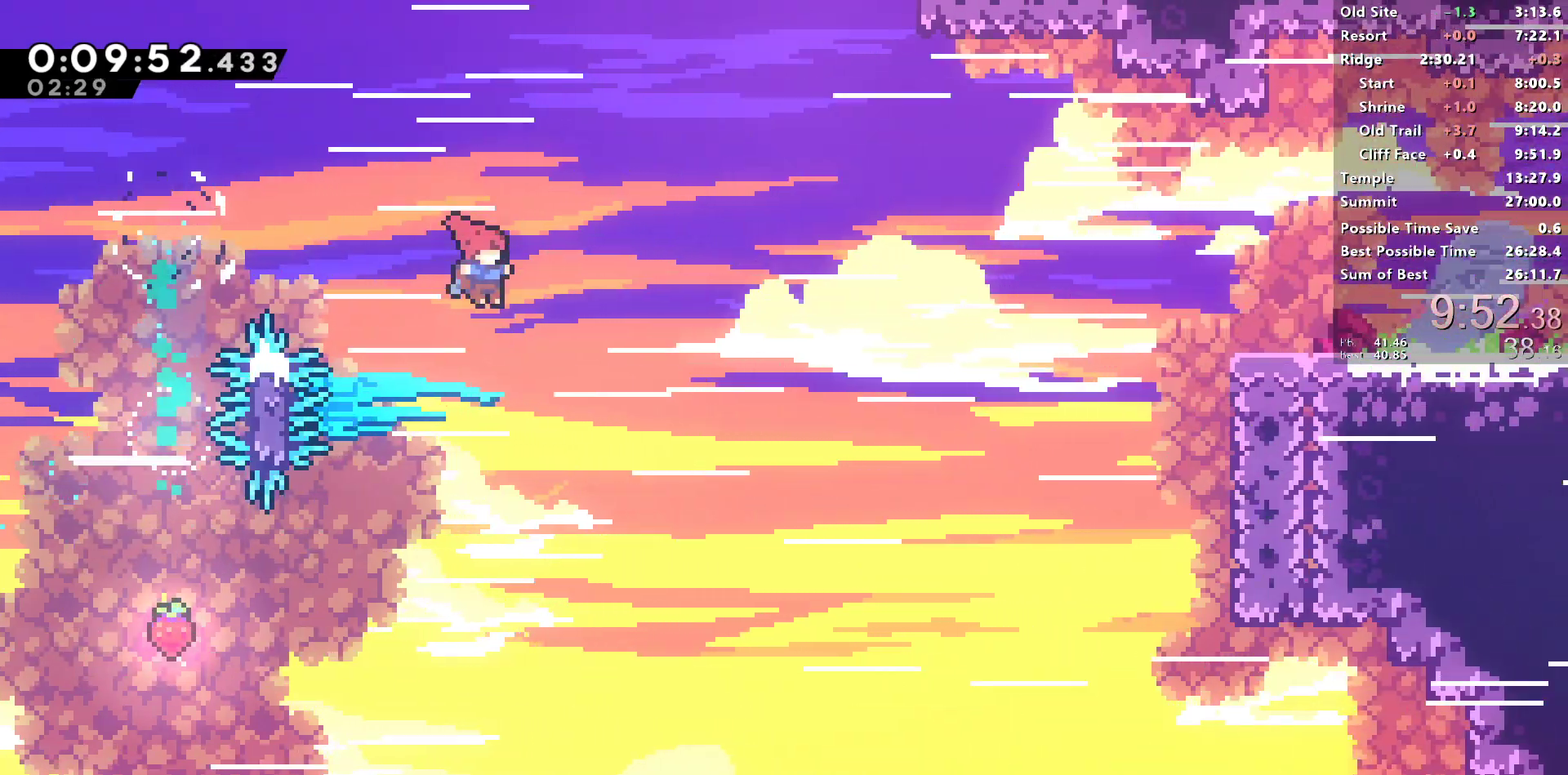
{"buttons": ["DPAD_UP", "DPAD_RIGHT"], "left_stick": "center", "right_stick": "center", "events": [[133, "SQUARE", "down"], [350, "SQUARE", "up"]]}
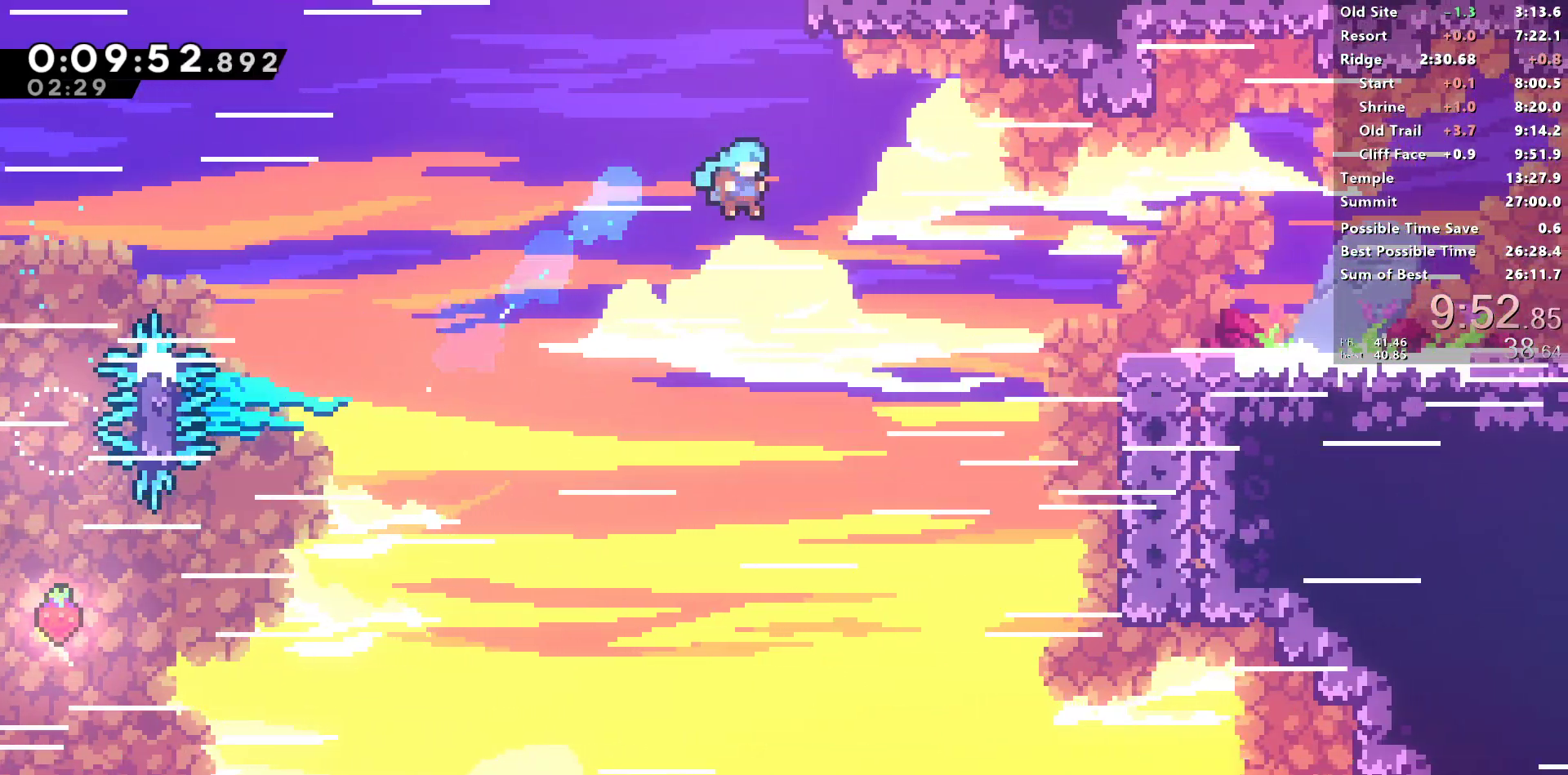
{"buttons": ["CROSS", "R1", "DPAD_UP", "DPAD_RIGHT"], "left_stick": "center", "right_stick": "center", "events": [[283, "R1", "down"], [383, "right_stick", "left"], [400, "CROSS", "down"], [500, "right_stick", "center"]]}
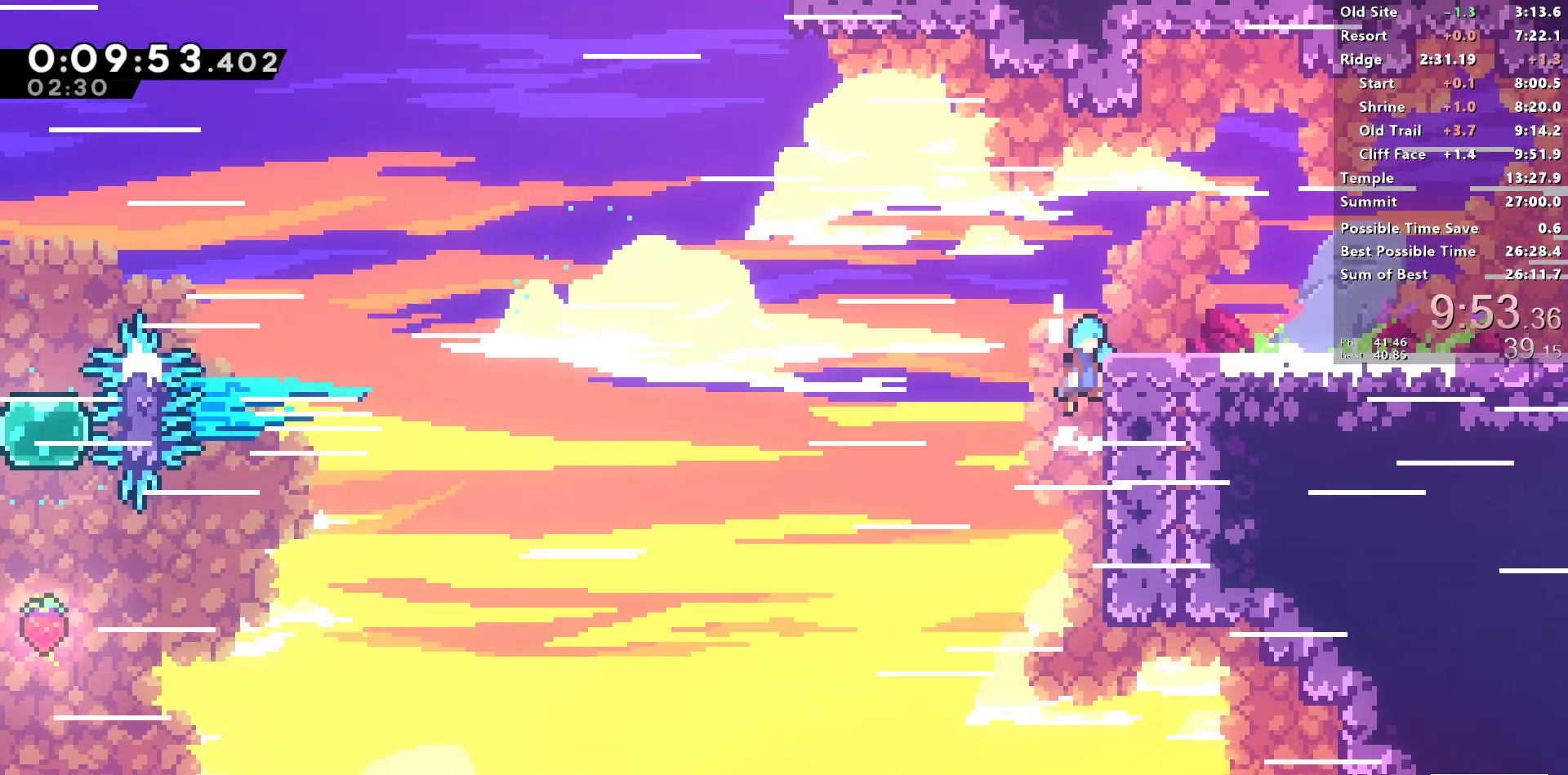
{"buttons": ["DPAD_RIGHT"], "left_stick": "center", "right_stick": "center", "events": [[50, "L1", "down"], [100, "CROSS", "up"], [100, "DPAD_UP", "up"], [133, "L1", "up"], [133, "R1", "up"], [183, "DPAD_DOWN", "down"], [317, "SQUARE", "down"], [350, "CROSS", "down"], [383, "SQUARE", "up"], [400, "CROSS", "up"], [417, "DPAD_DOWN", "up"]]}
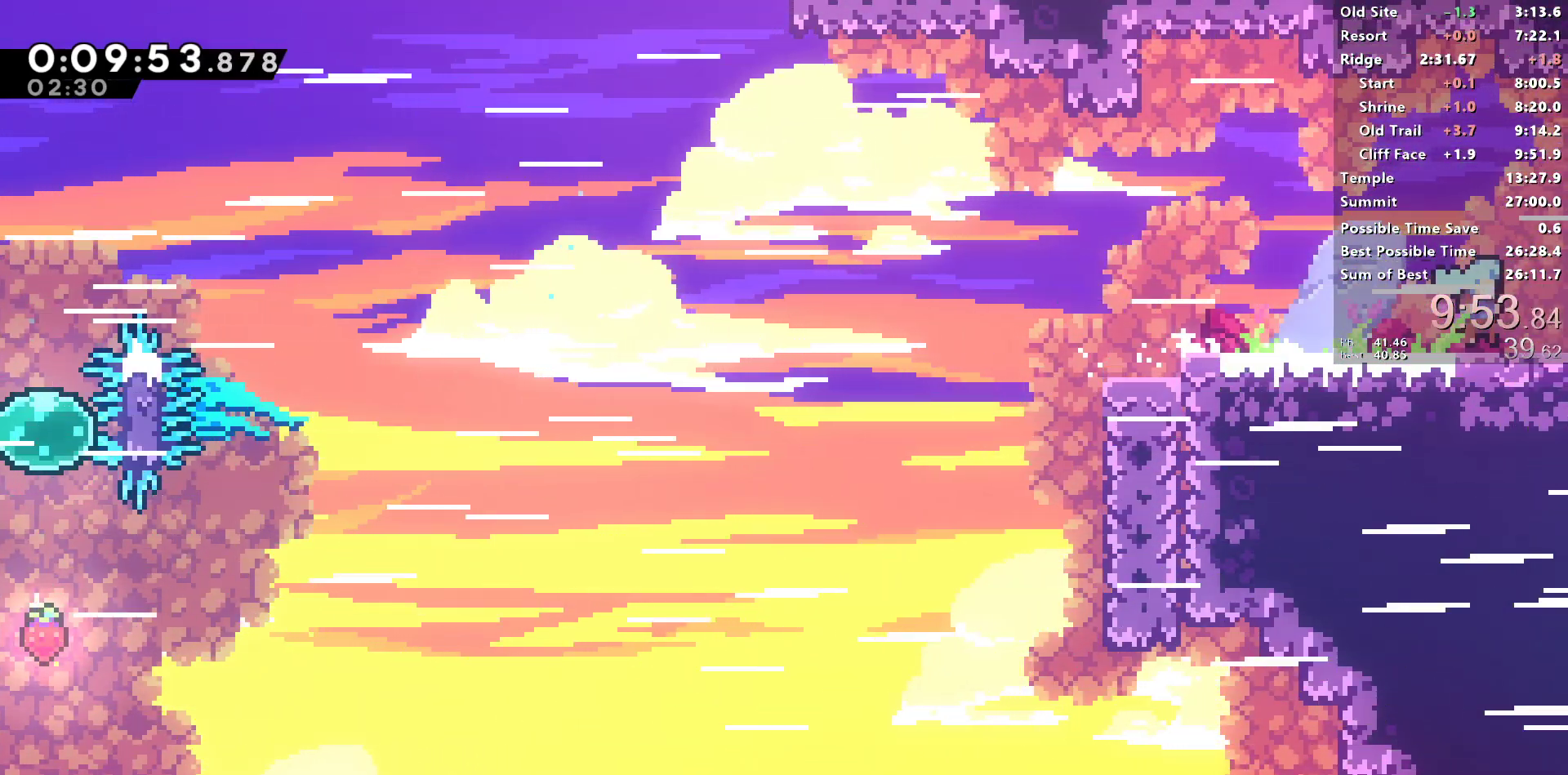
{"buttons": ["CROSS", "DPAD_RIGHT"], "left_stick": "center", "right_stick": "center", "events": [[17, "CROSS", "down"]]}
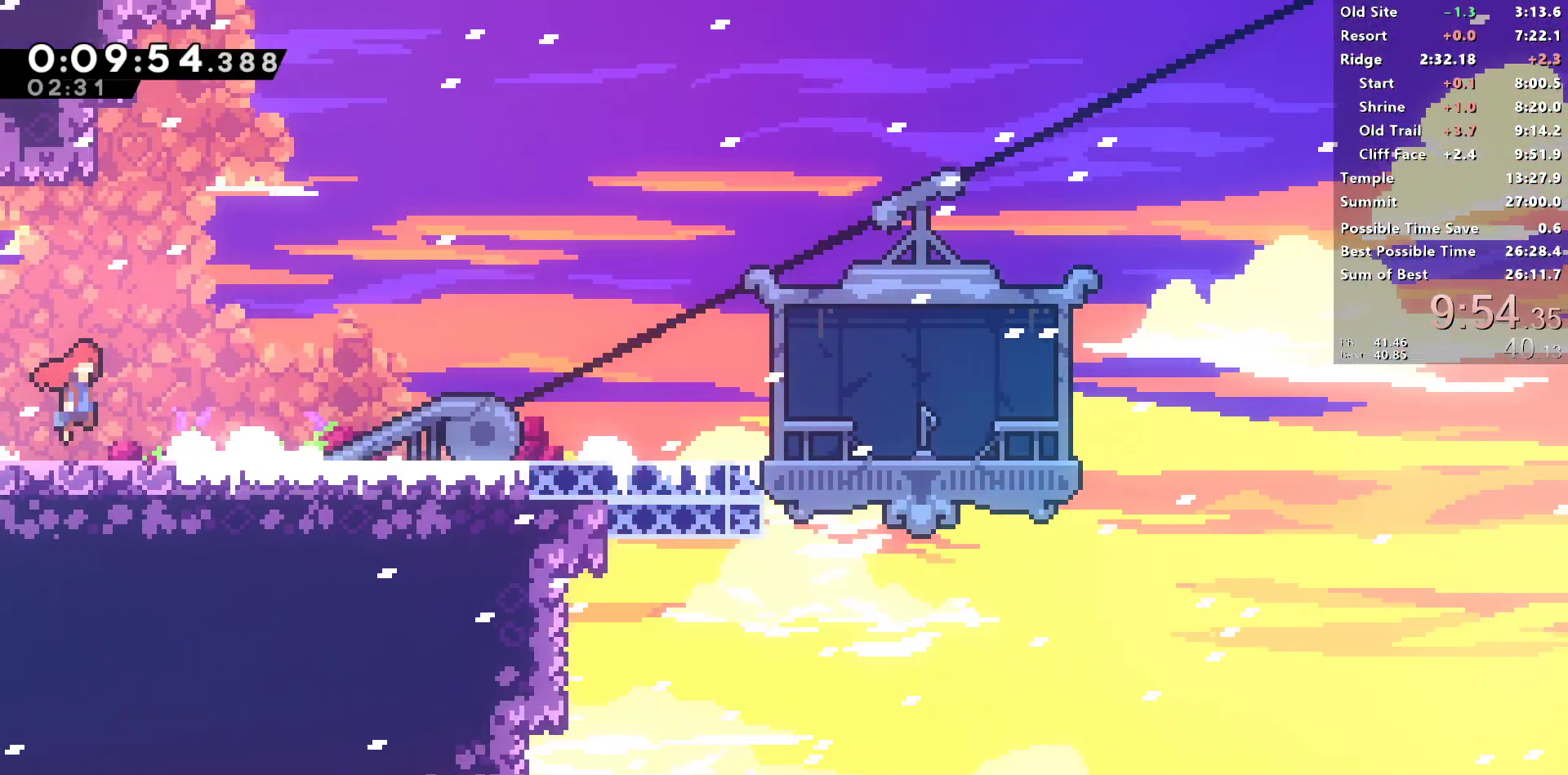
{"buttons": ["DPAD_DOWN", "DPAD_RIGHT"], "left_stick": "center", "right_stick": "center", "events": [[317, "DPAD_DOWN", "down"], [350, "CROSS", "up"], [350, "SQUARE", "down"], [500, "SQUARE", "up"]]}
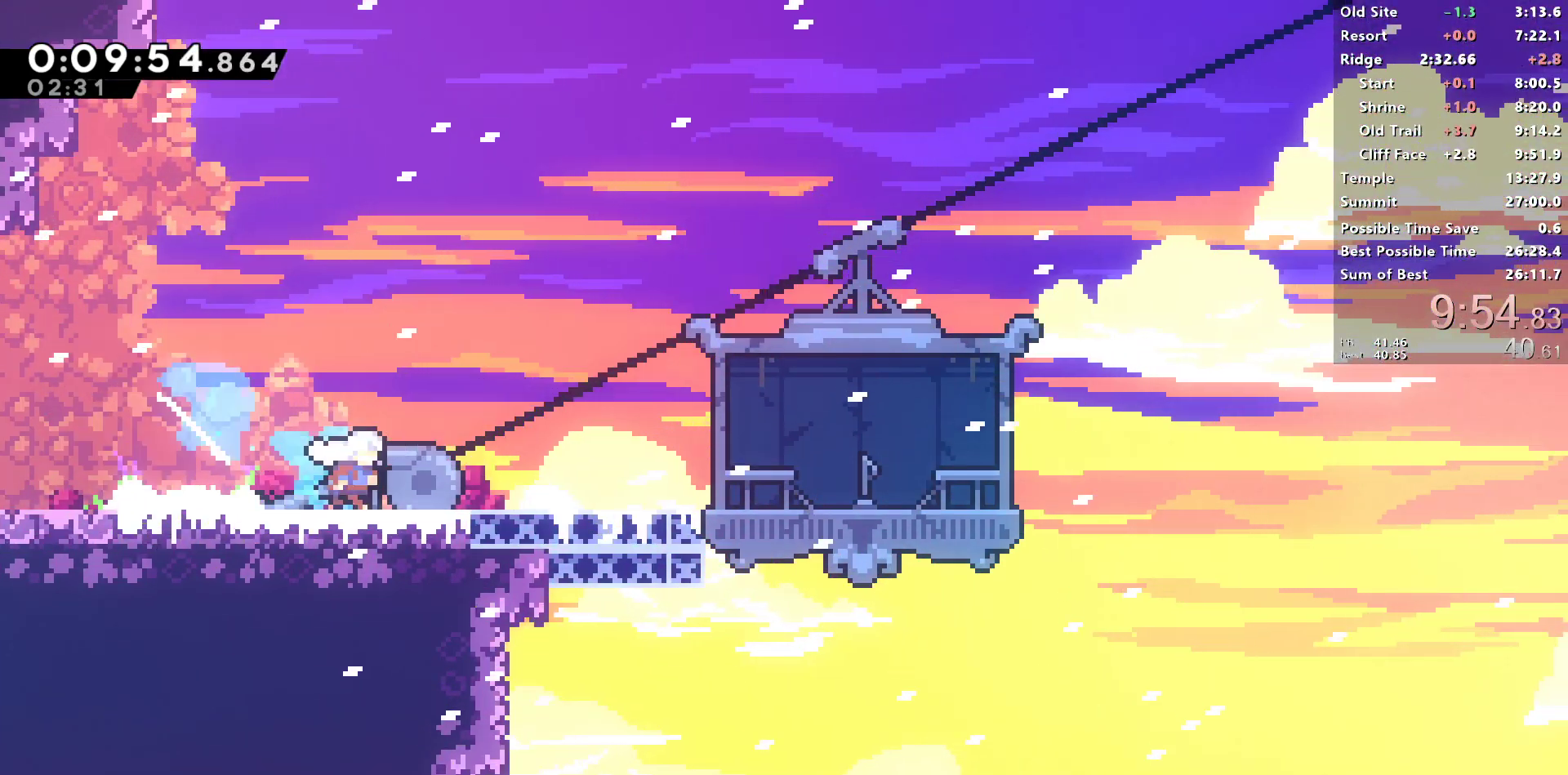
{"buttons": [], "left_stick": "center", "right_stick": "center", "events": [[67, "L1", "down"], [100, "SQUARE", "down"], [217, "SQUARE", "up"], [250, "L1", "up"], [300, "DPAD_DOWN", "up"], [317, "DPAD_RIGHT", "up"], [333, "START", "down"], [350, "L2", "down"], [417, "L2", "up"], [417, "START", "up"]]}
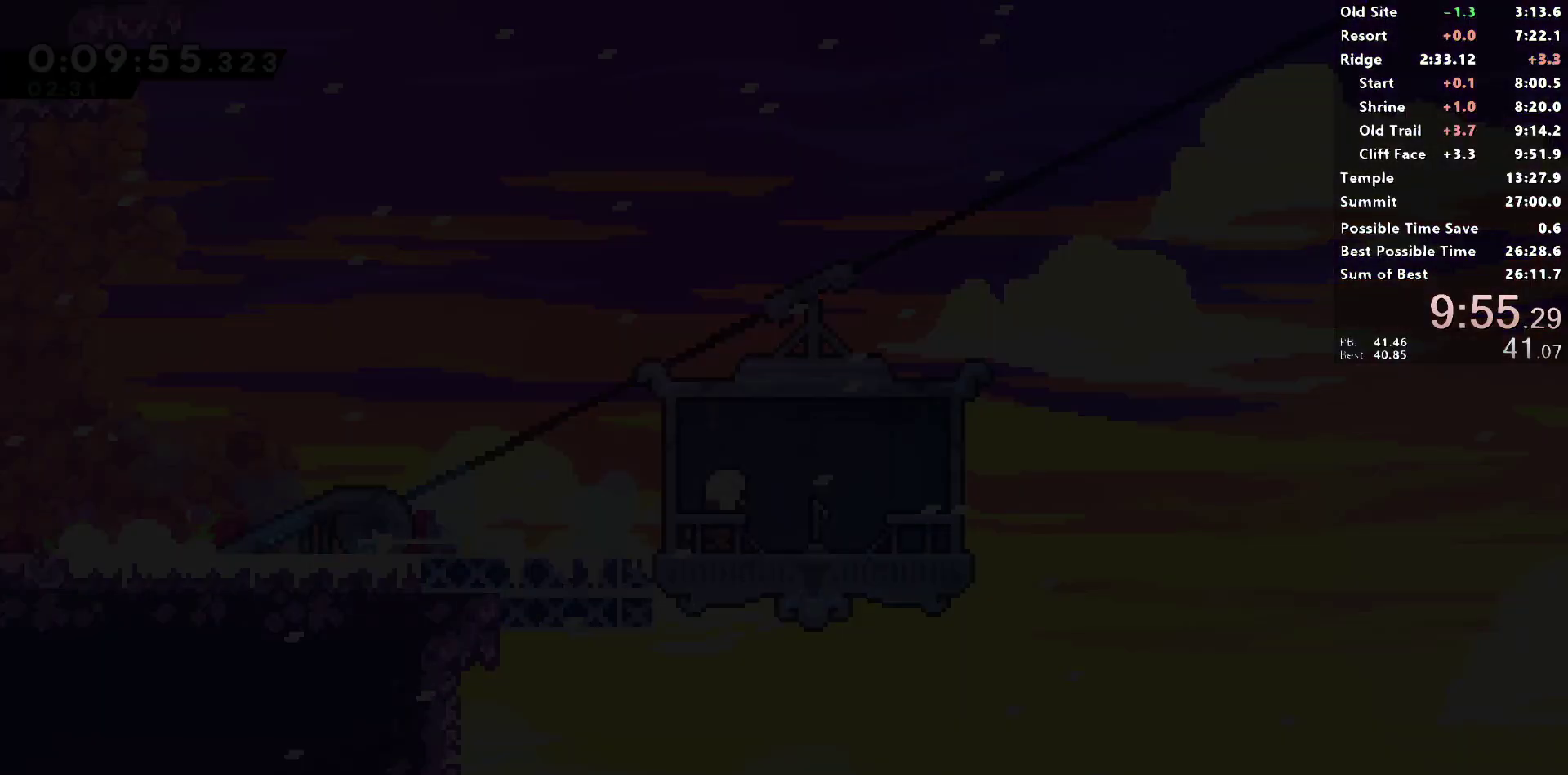
{"buttons": [], "left_stick": "center", "right_stick": "center", "events": []}
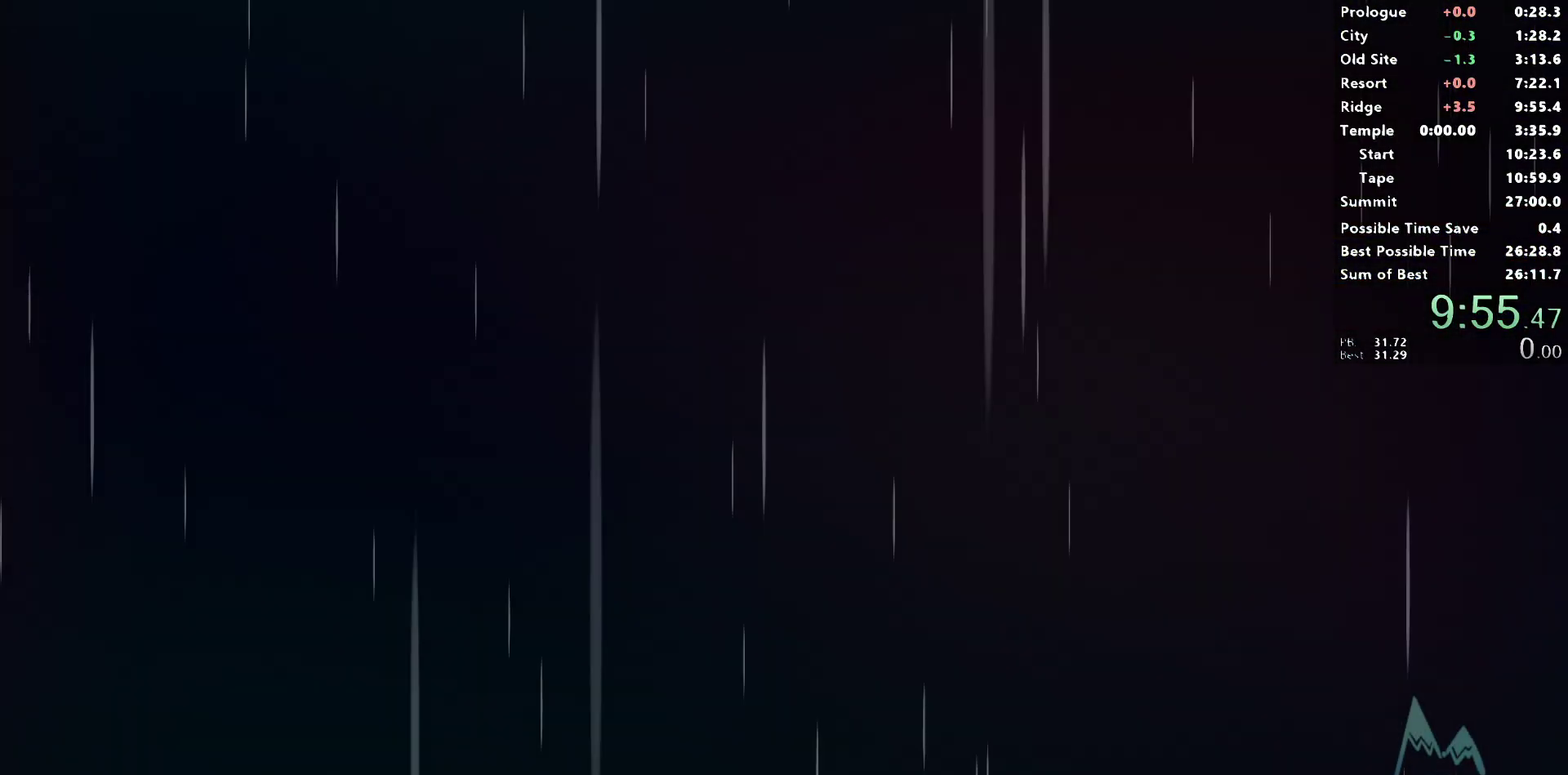
{"buttons": [], "left_stick": "center", "right_stick": "center", "events": []}
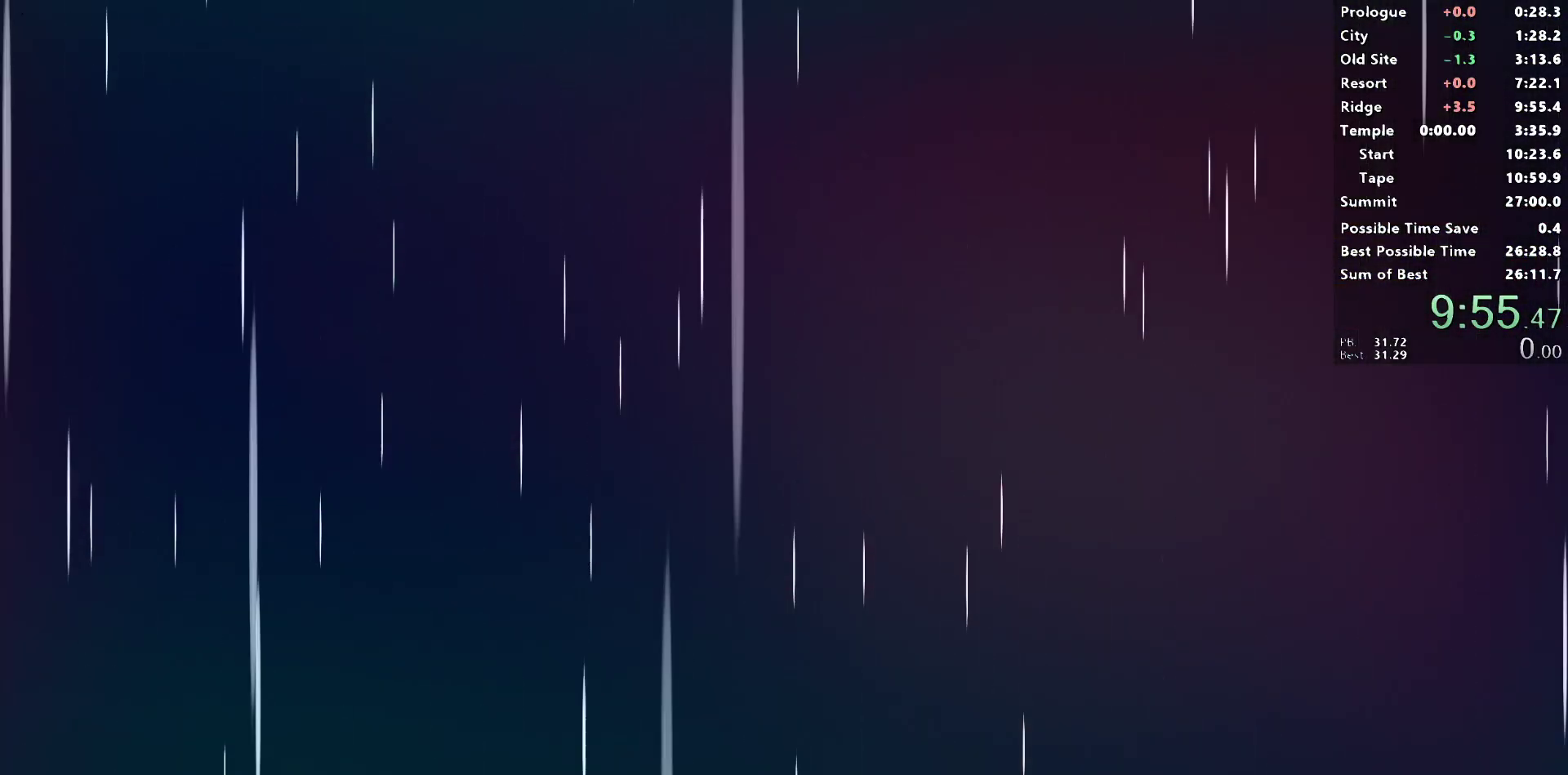
{"buttons": [], "left_stick": "center", "right_stick": "center", "events": []}
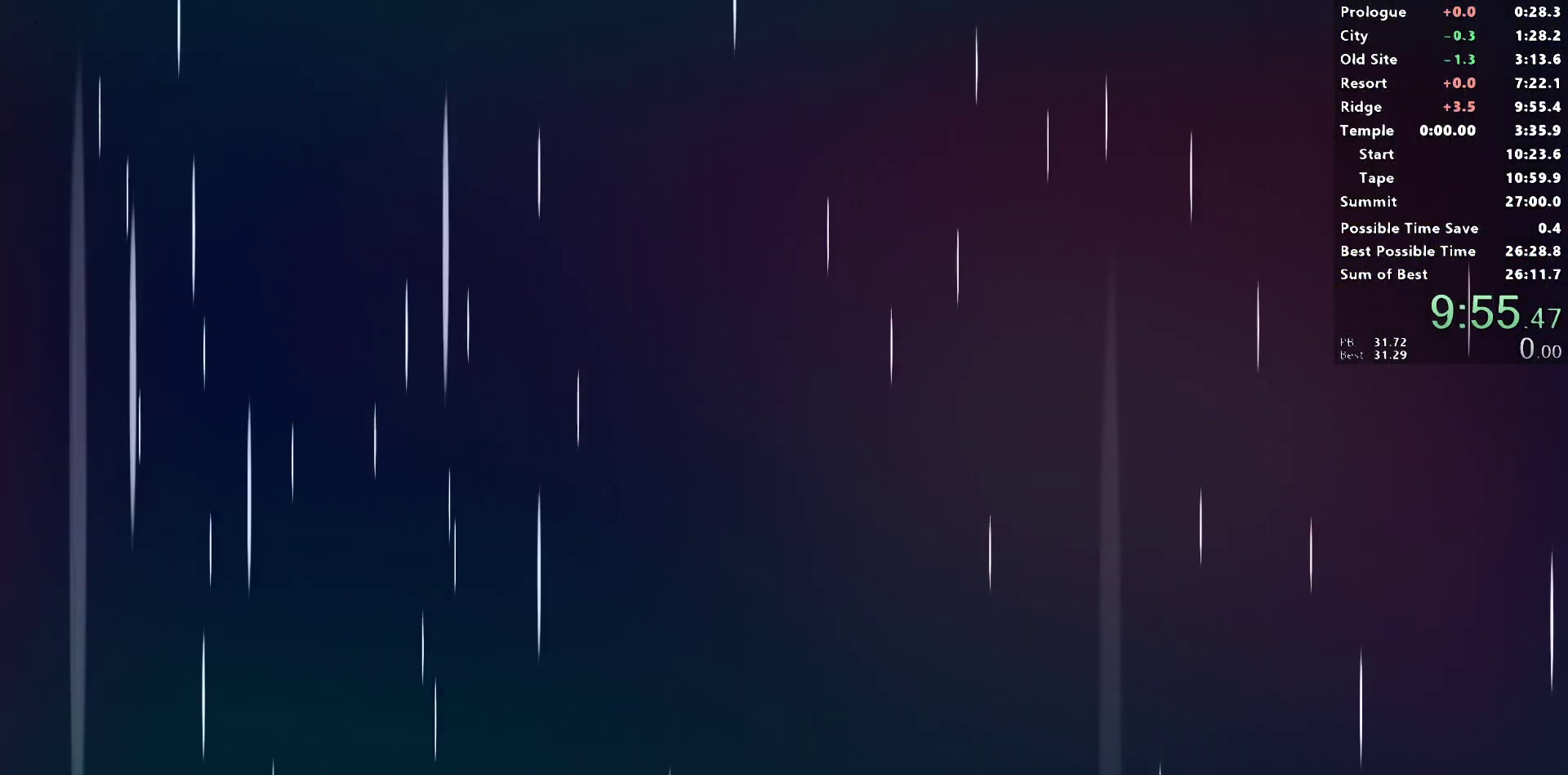
{"buttons": [], "left_stick": "center", "right_stick": "center", "events": []}
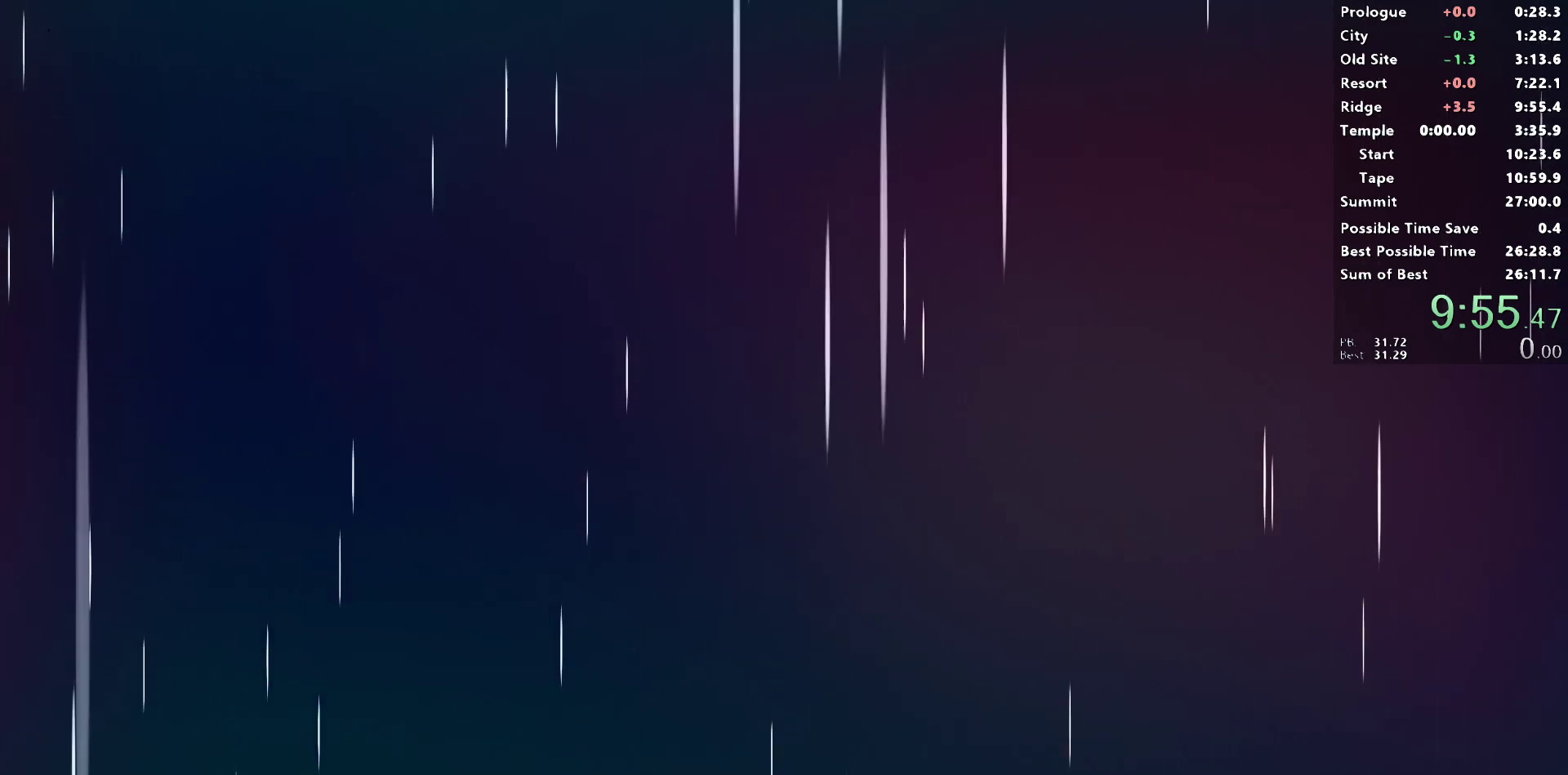
{"buttons": [], "left_stick": "center", "right_stick": "center", "events": []}
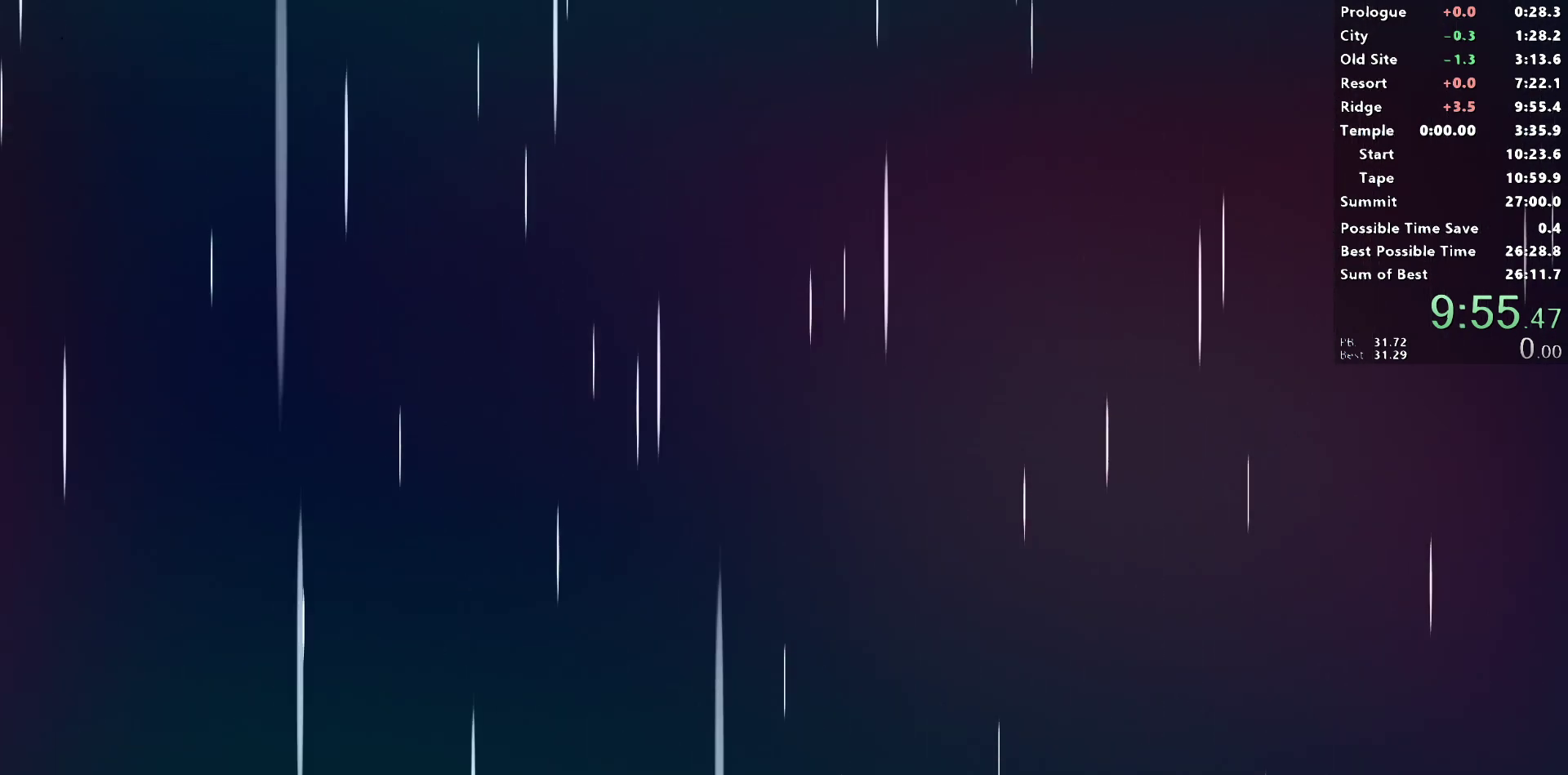
{"buttons": ["DPAD_DOWN"], "left_stick": "center", "right_stick": "center", "events": [[483, "DPAD_DOWN", "down"]]}